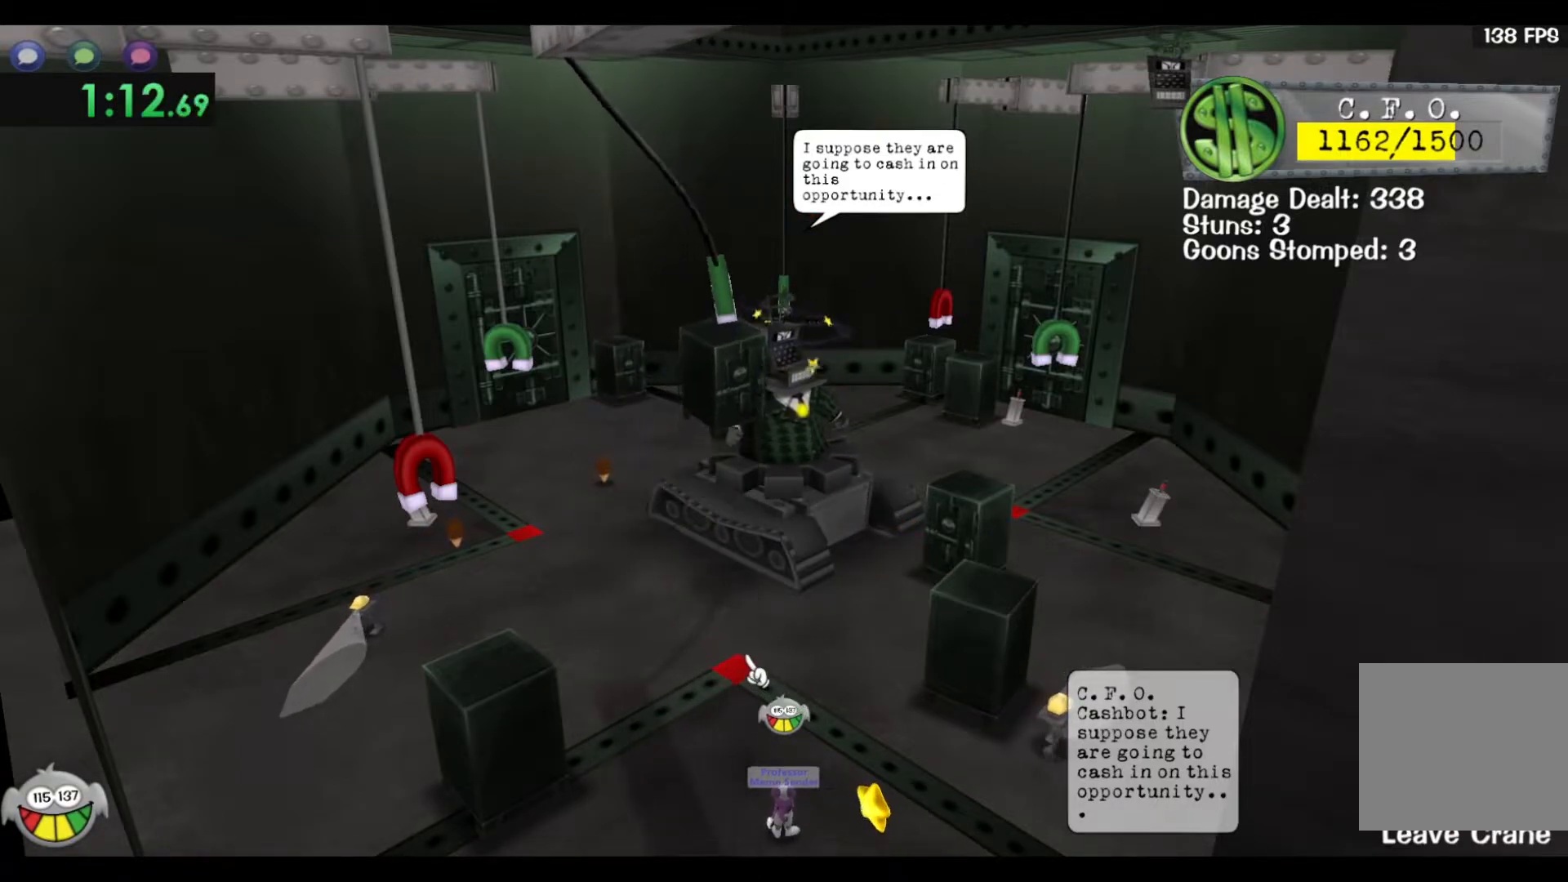
Gameplay with keyboard; each line is a JSON object with the keys held at the frame after it. "events" lists presses ("down") and releases ("up") of "a", "ctrl", "d", "e", "q", "s", "shift", "space" and "w" between this image and that frame as [ms after this image, input, new state], when the widget could be followed in between. No other keys are recorded. Mouse input is not recorded.
{"keys": [], "events": [[33, "s", "down"], [117, "d", "down"], [183, "s", "up"], [350, "d", "up"]]}
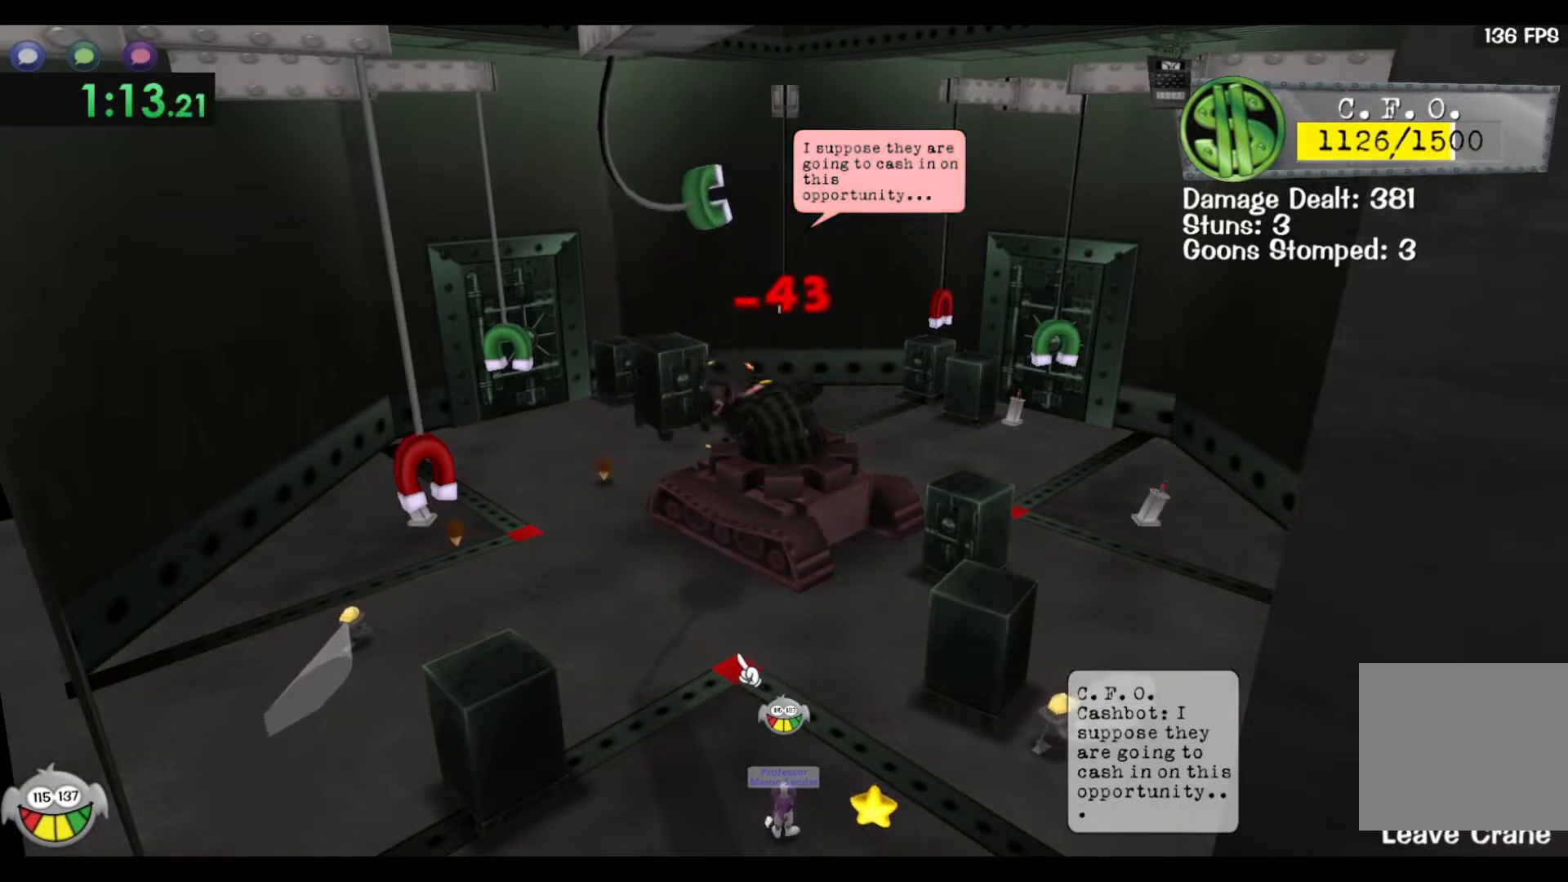
{"keys": ["s", "space"], "events": [[100, "s", "down"], [133, "s", "up"], [233, "space", "down"], [250, "s", "down"], [367, "a", "down"], [483, "a", "up"]]}
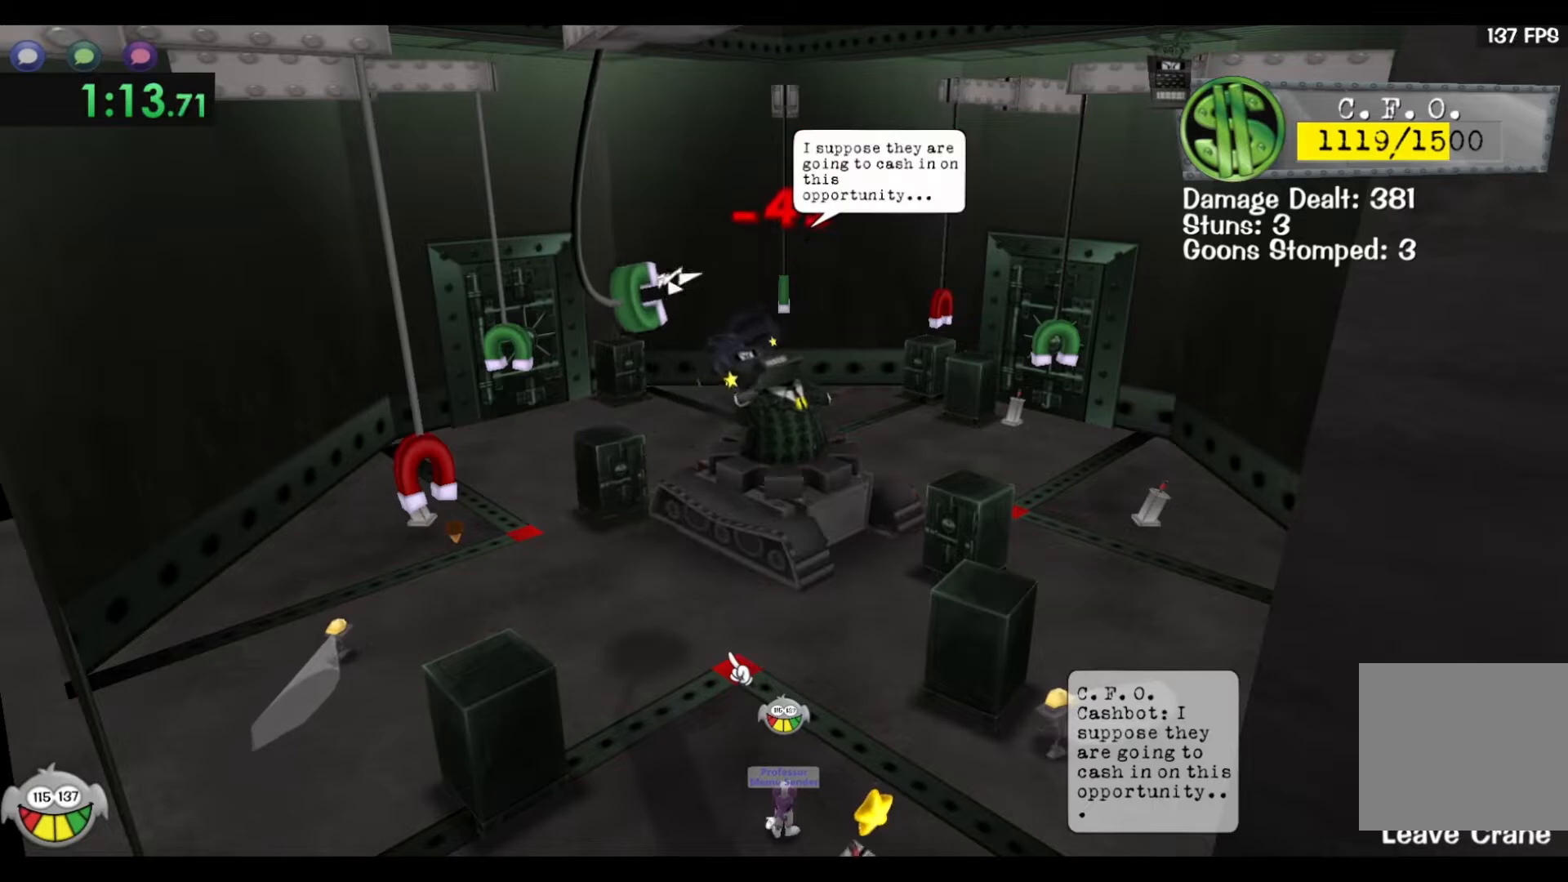
{"keys": ["d", "space"], "events": [[17, "d", "down"], [33, "s", "up"], [317, "d", "up"], [417, "d", "down"]]}
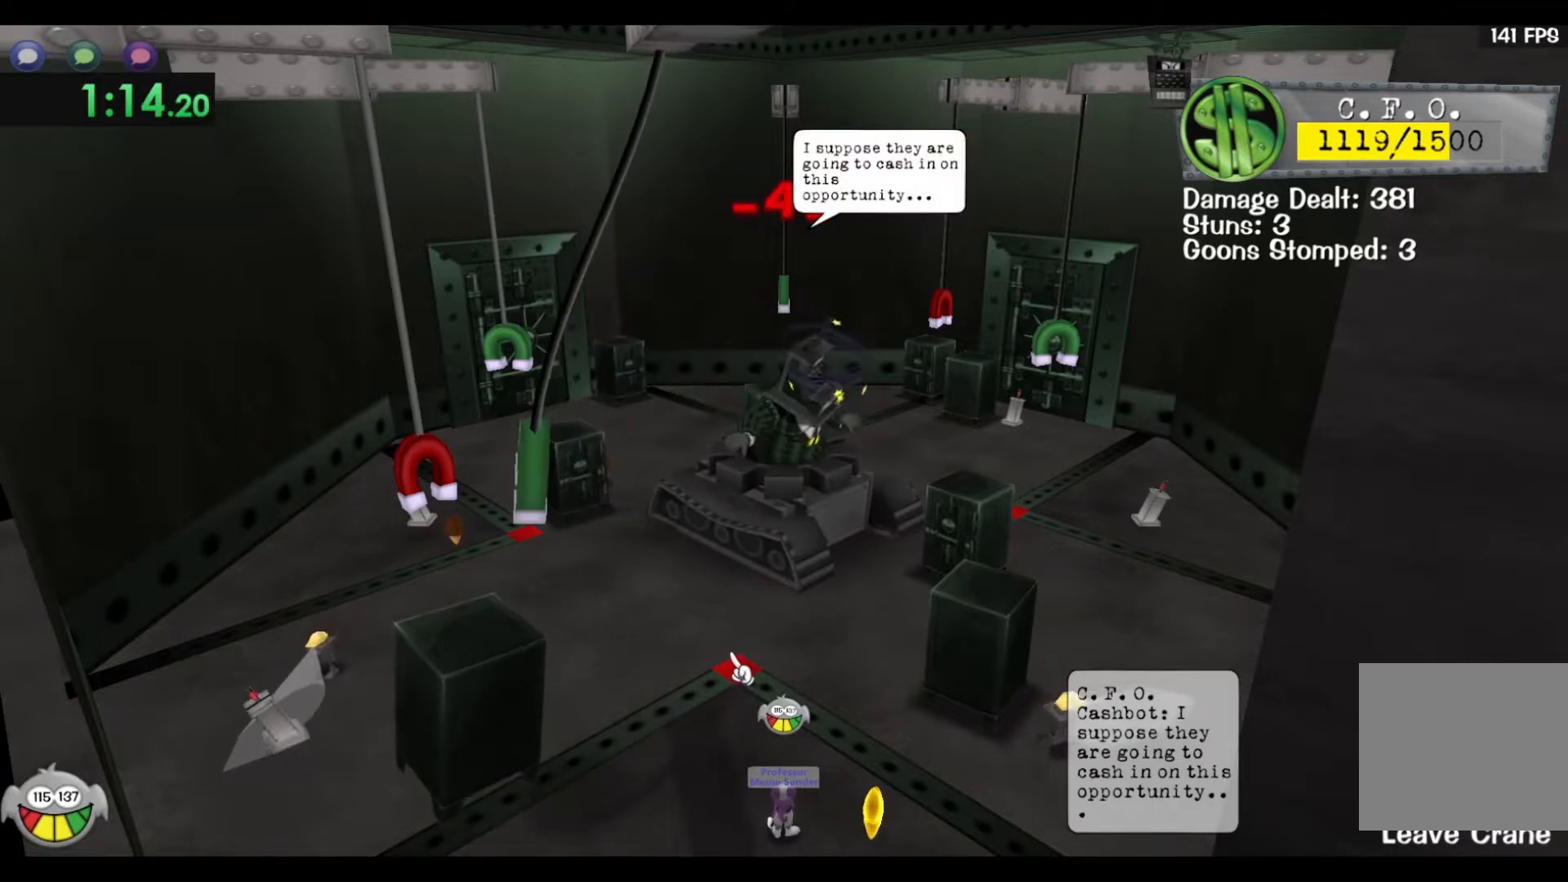
{"keys": ["d", "space"], "events": [[67, "w", "down"], [200, "w", "up"]]}
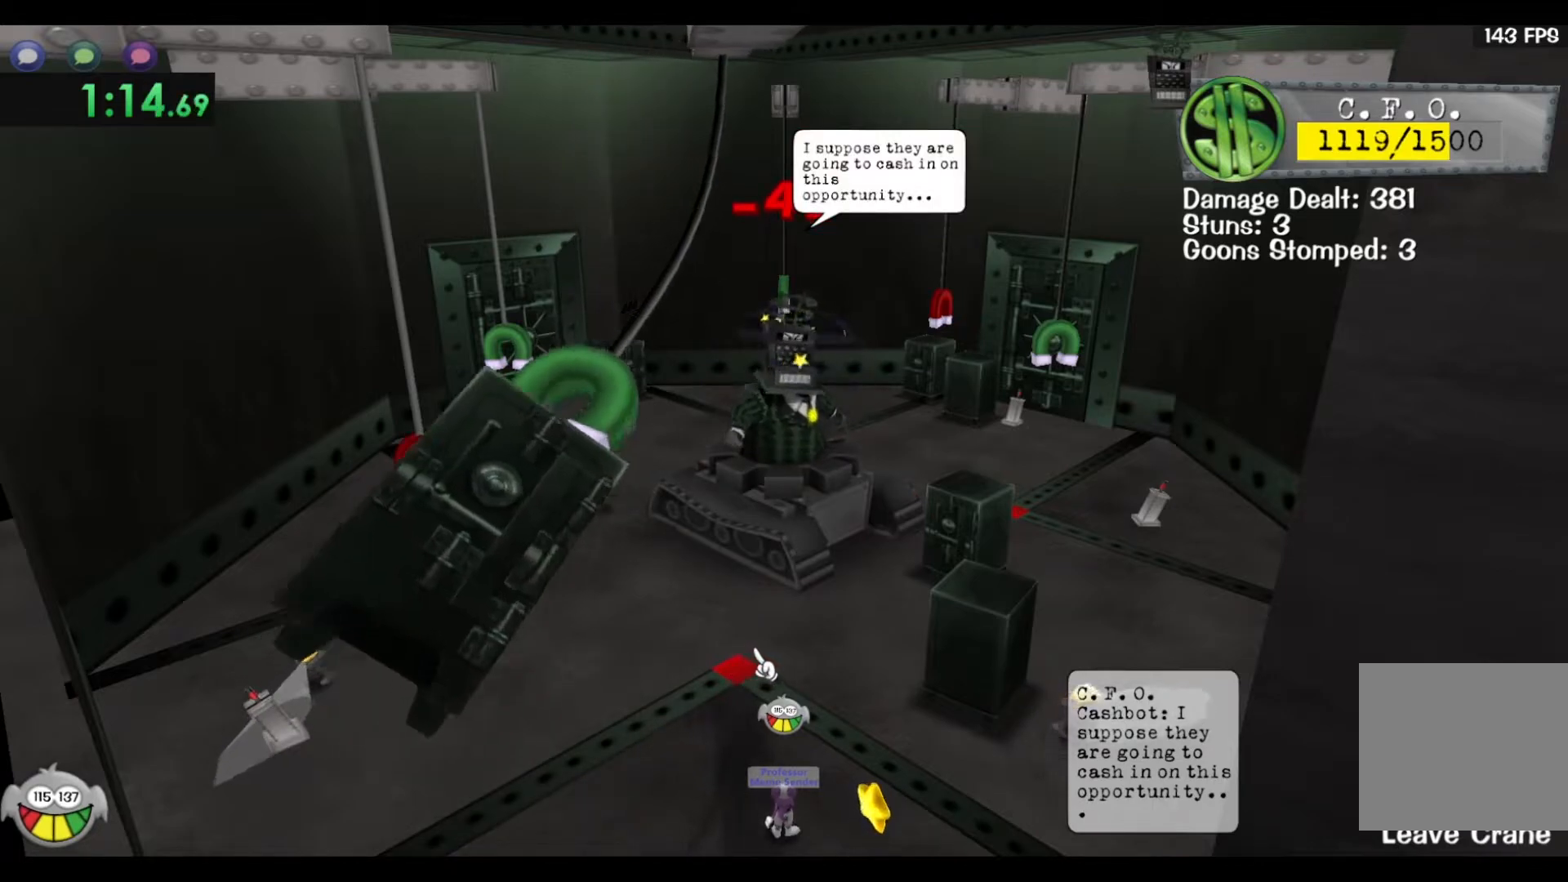
{"keys": ["d", "space", "w"], "events": [[100, "w", "down"]]}
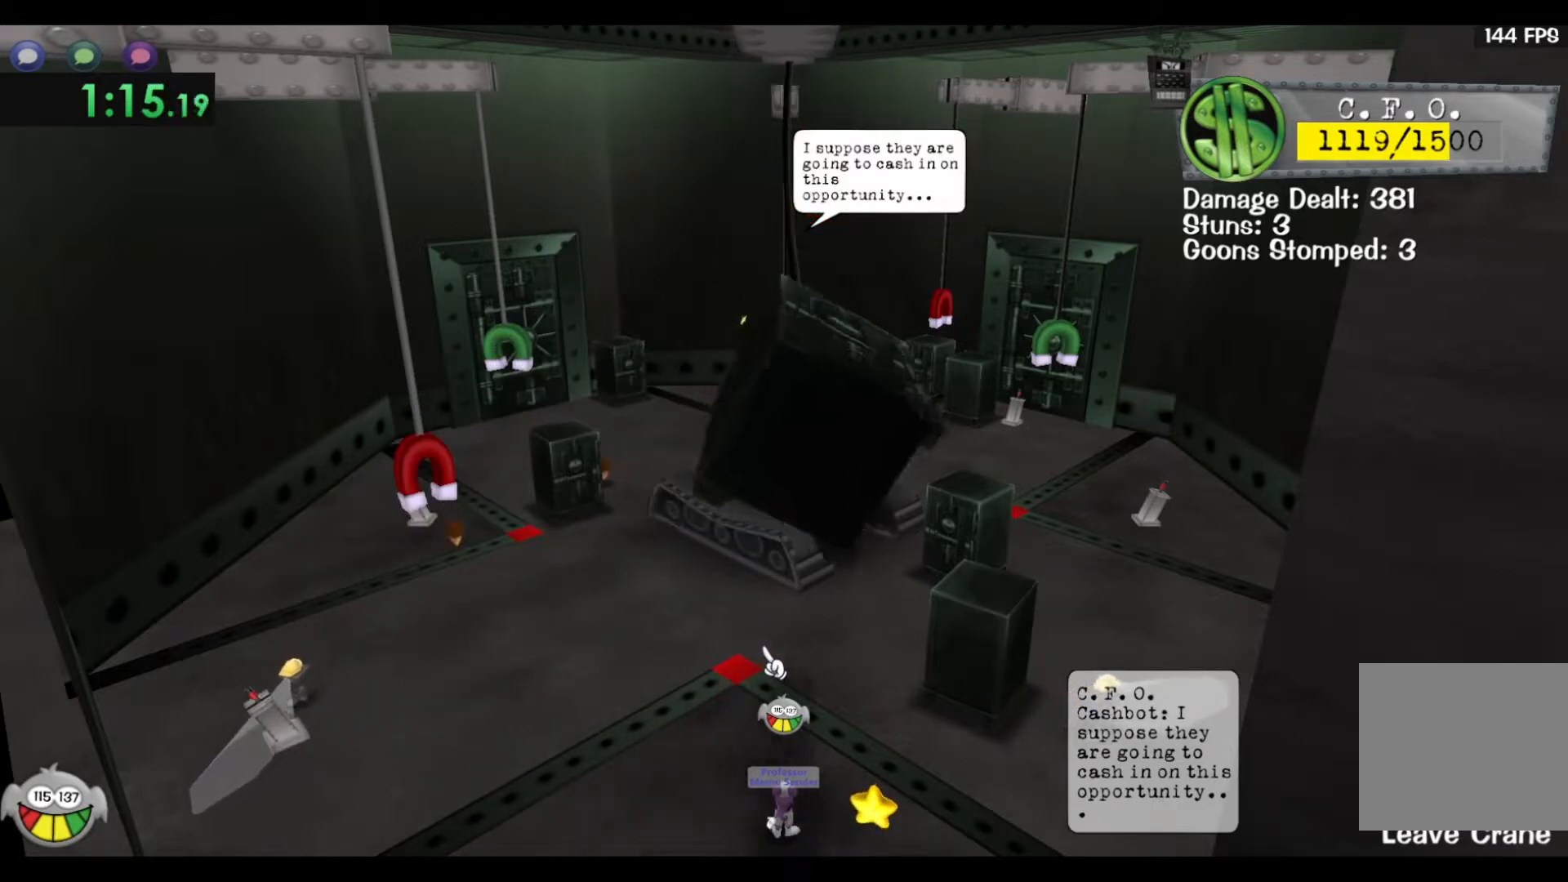
{"keys": ["space"], "events": [[100, "d", "up"], [283, "w", "up"]]}
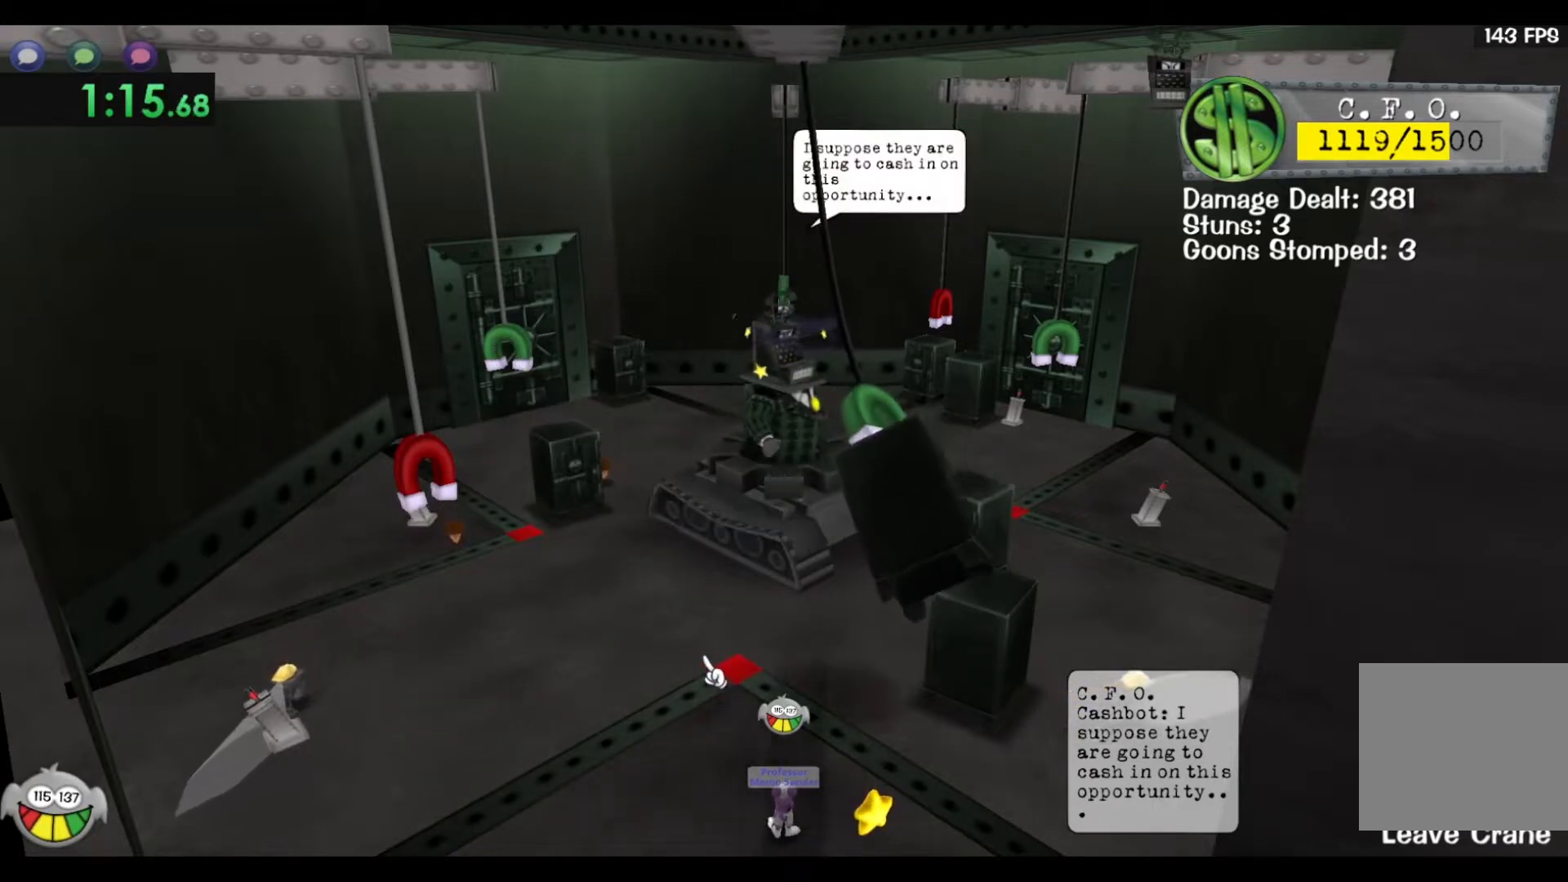
{"keys": ["space"], "events": [[283, "space", "up"], [300, "space", "down"]]}
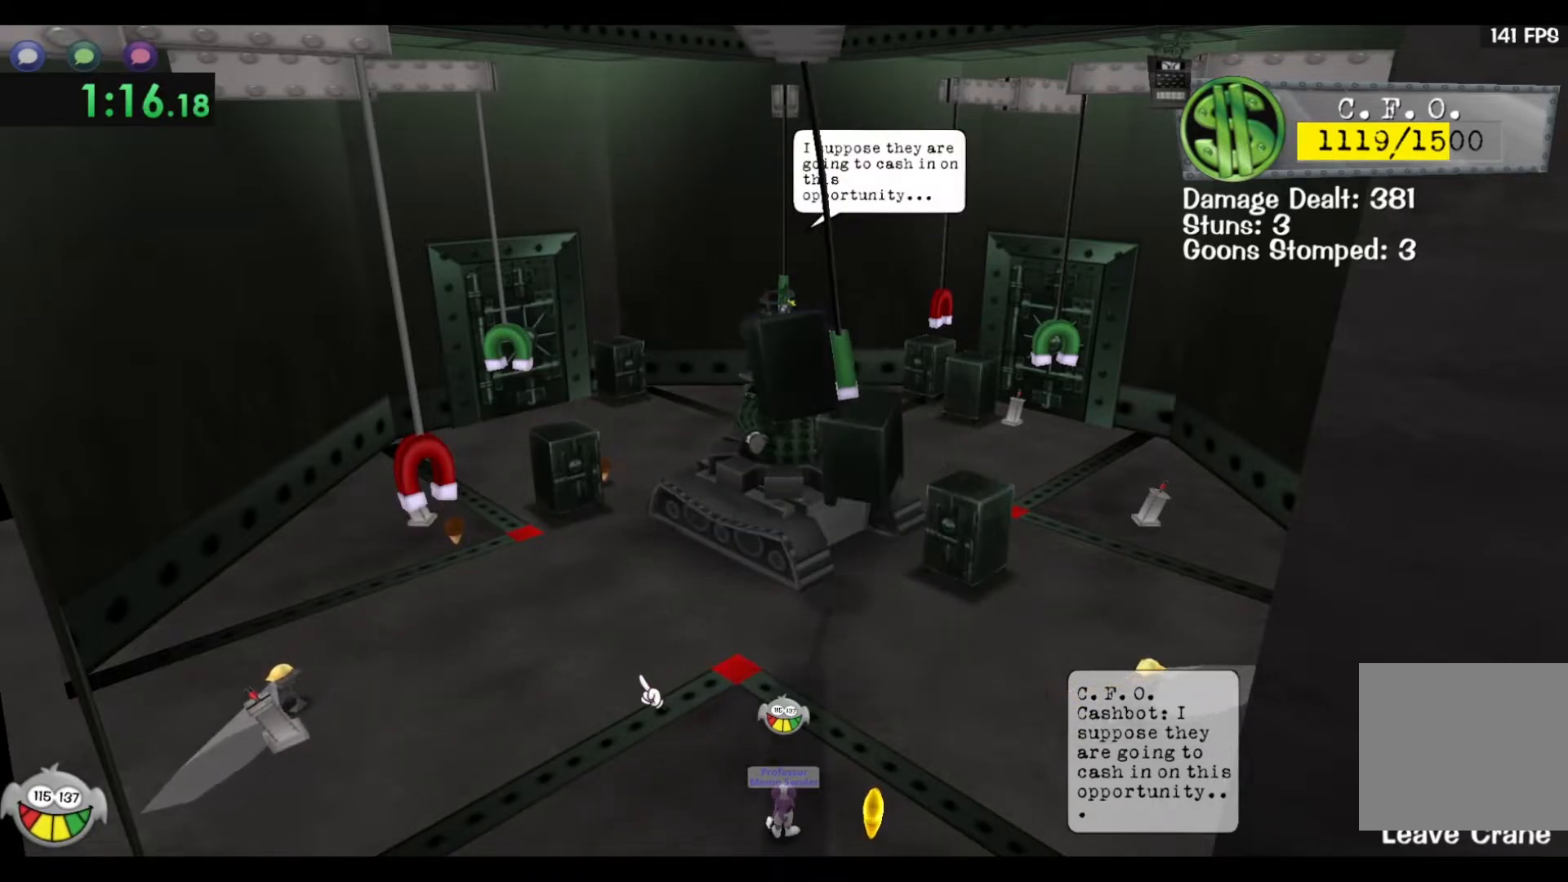
{"keys": [], "events": [[117, "space", "up"], [250, "s", "down"], [450, "s", "up"]]}
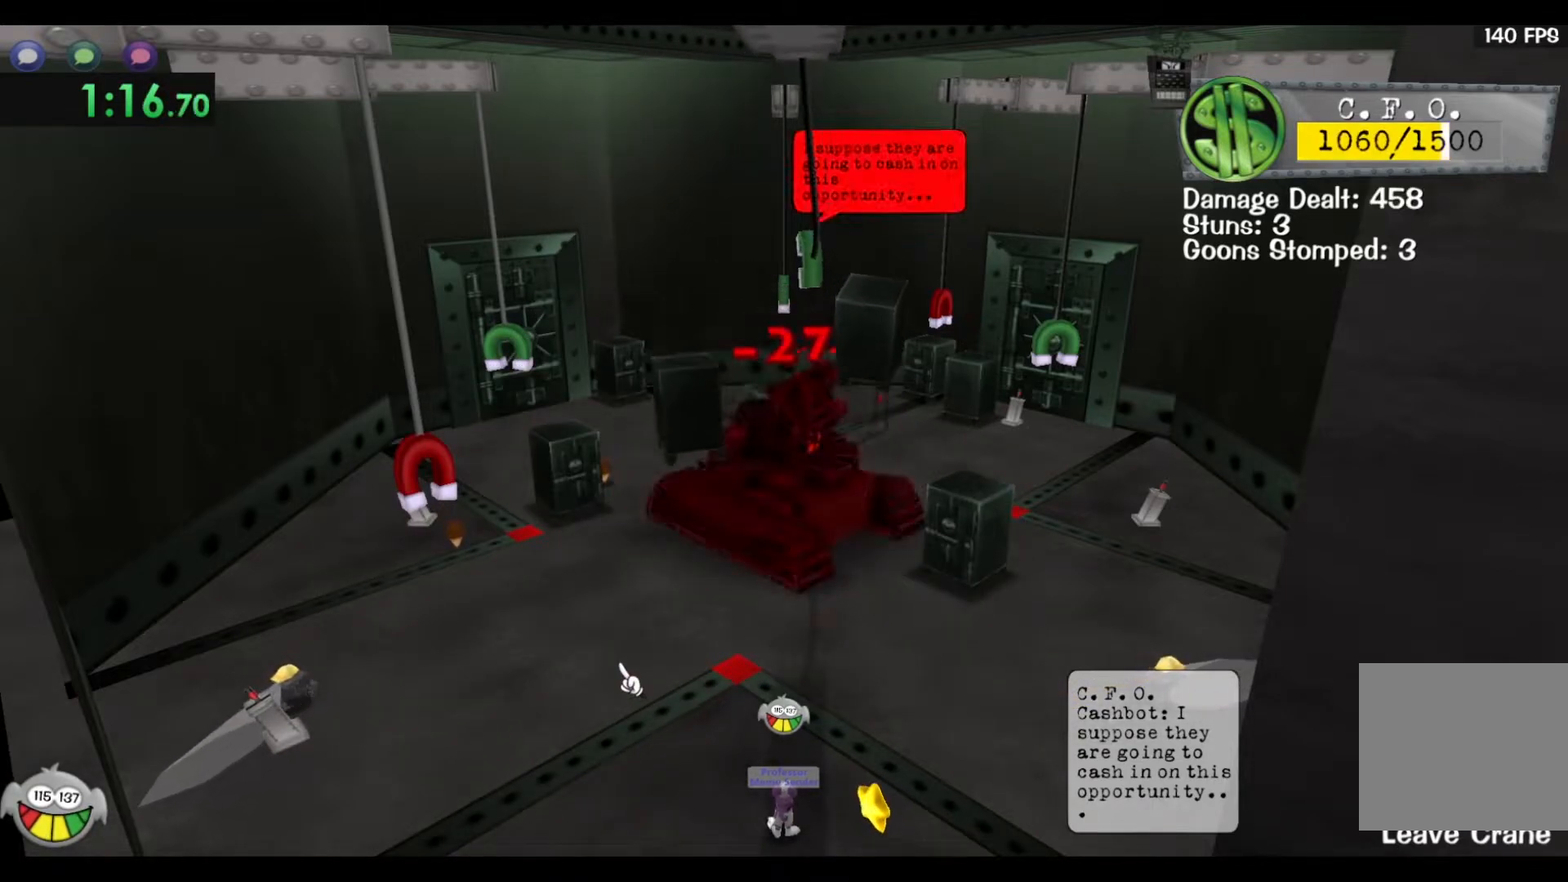
{"keys": ["d"], "events": [[267, "s", "down"], [333, "d", "down"], [450, "s", "up"]]}
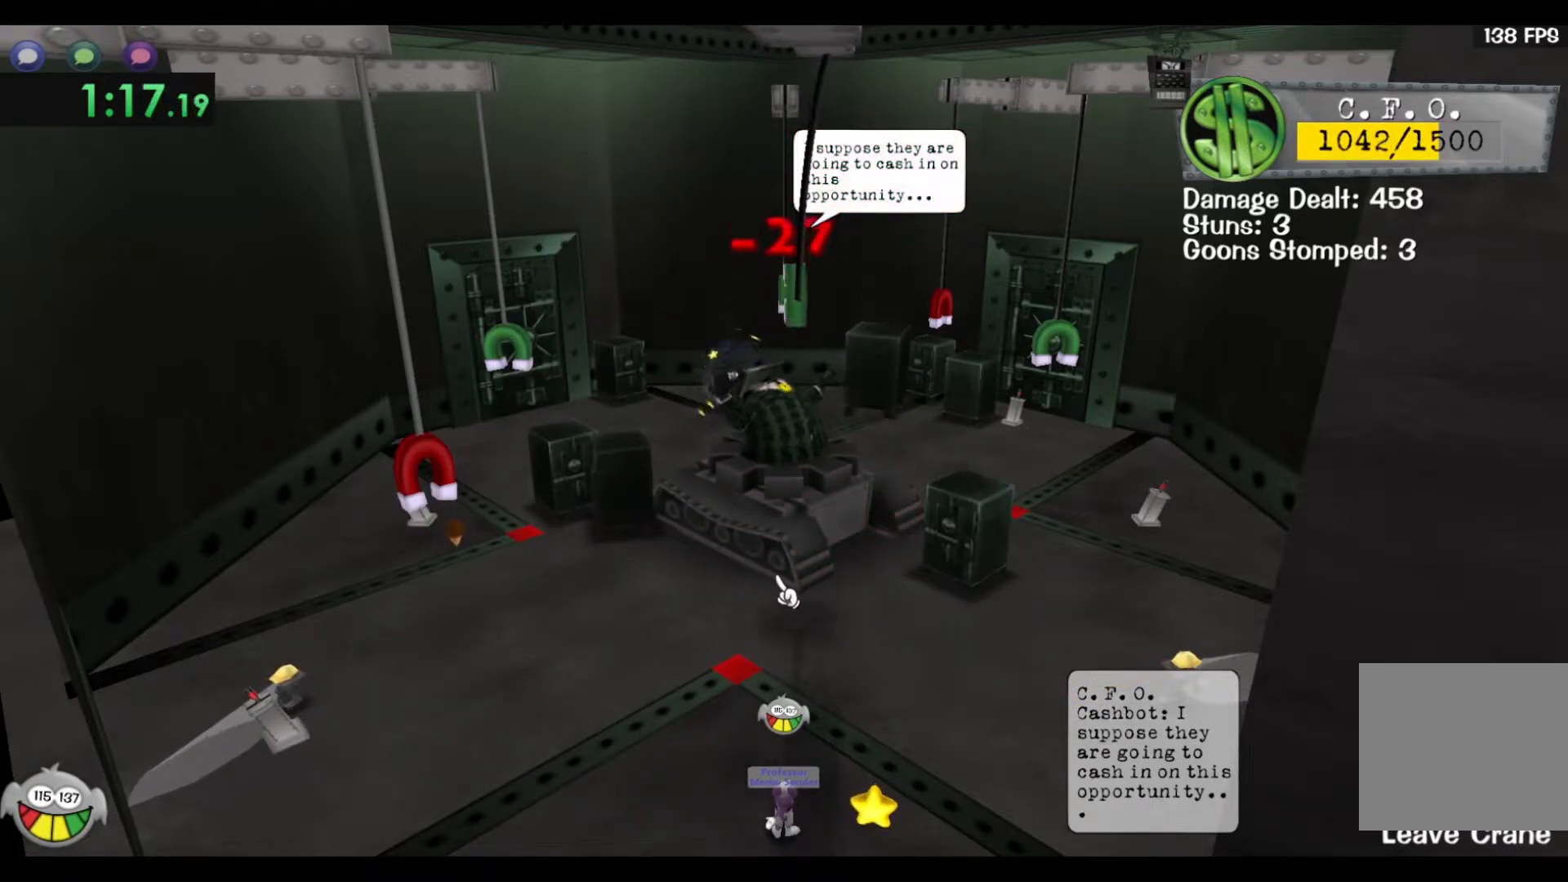
{"keys": [], "events": [[83, "s", "down"], [167, "s", "up"], [183, "d", "up"], [283, "d", "down"], [417, "d", "up"]]}
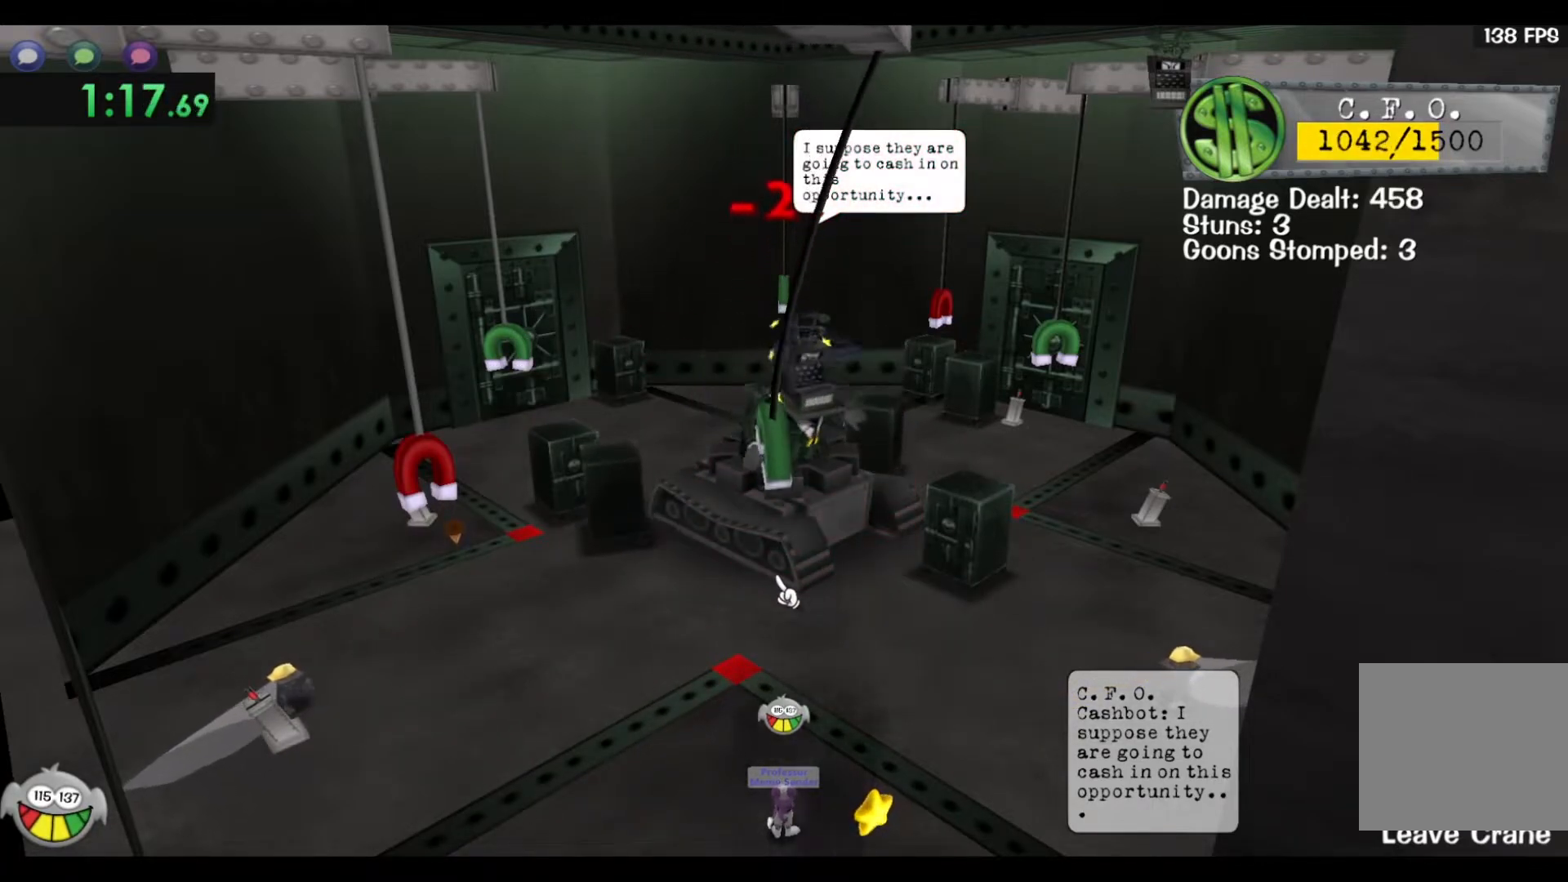
{"keys": [], "events": [[167, "a", "down"], [267, "a", "up"], [267, "w", "down"], [367, "w", "up"]]}
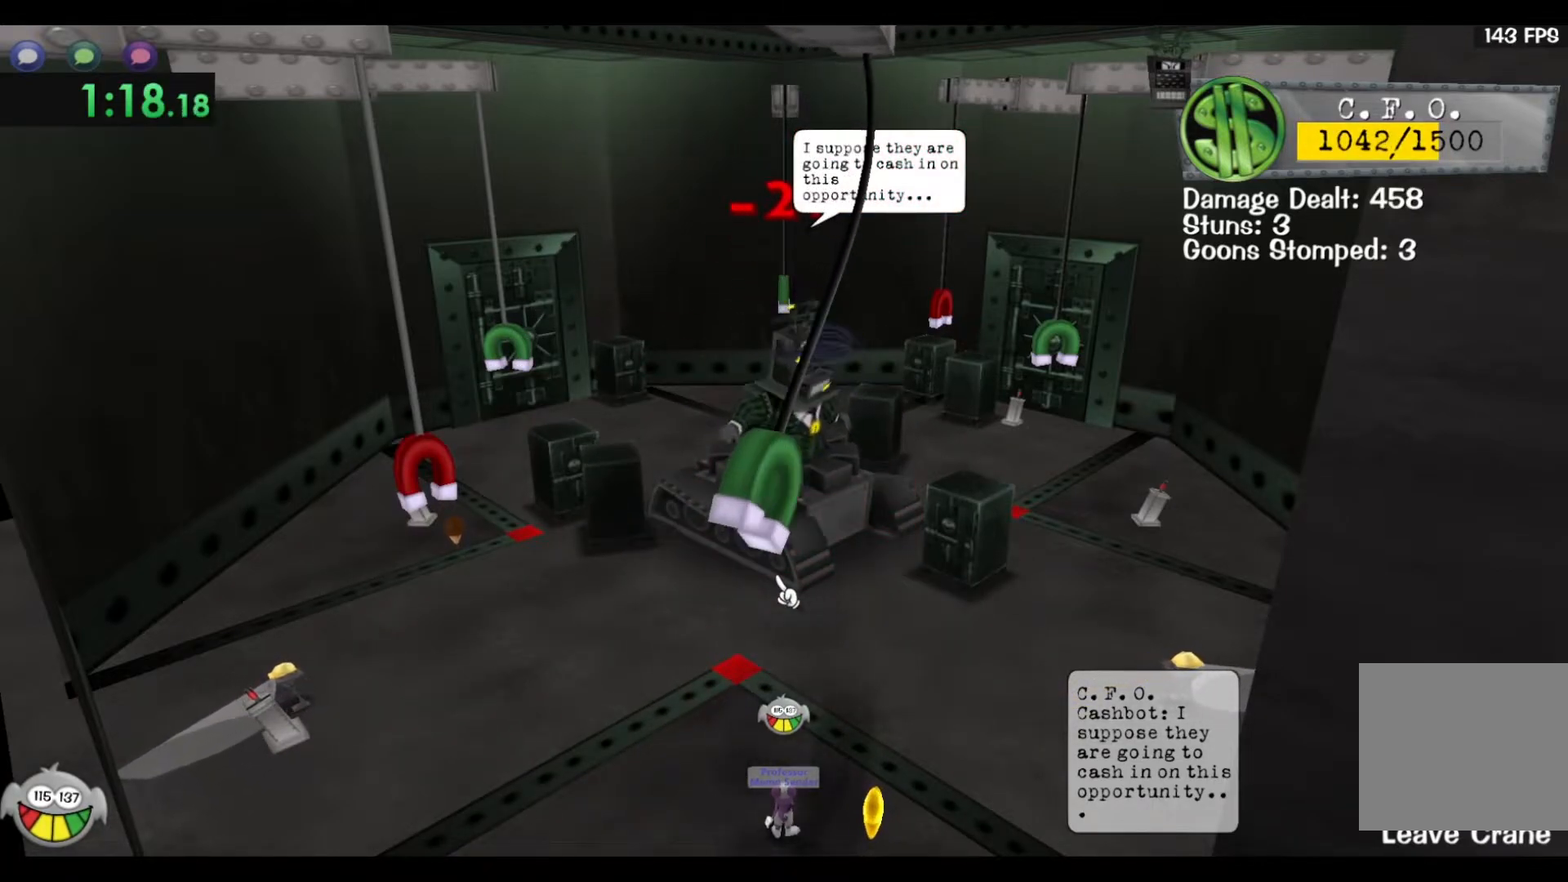
{"keys": ["w"], "events": [[150, "d", "down"], [250, "d", "up"], [467, "w", "down"]]}
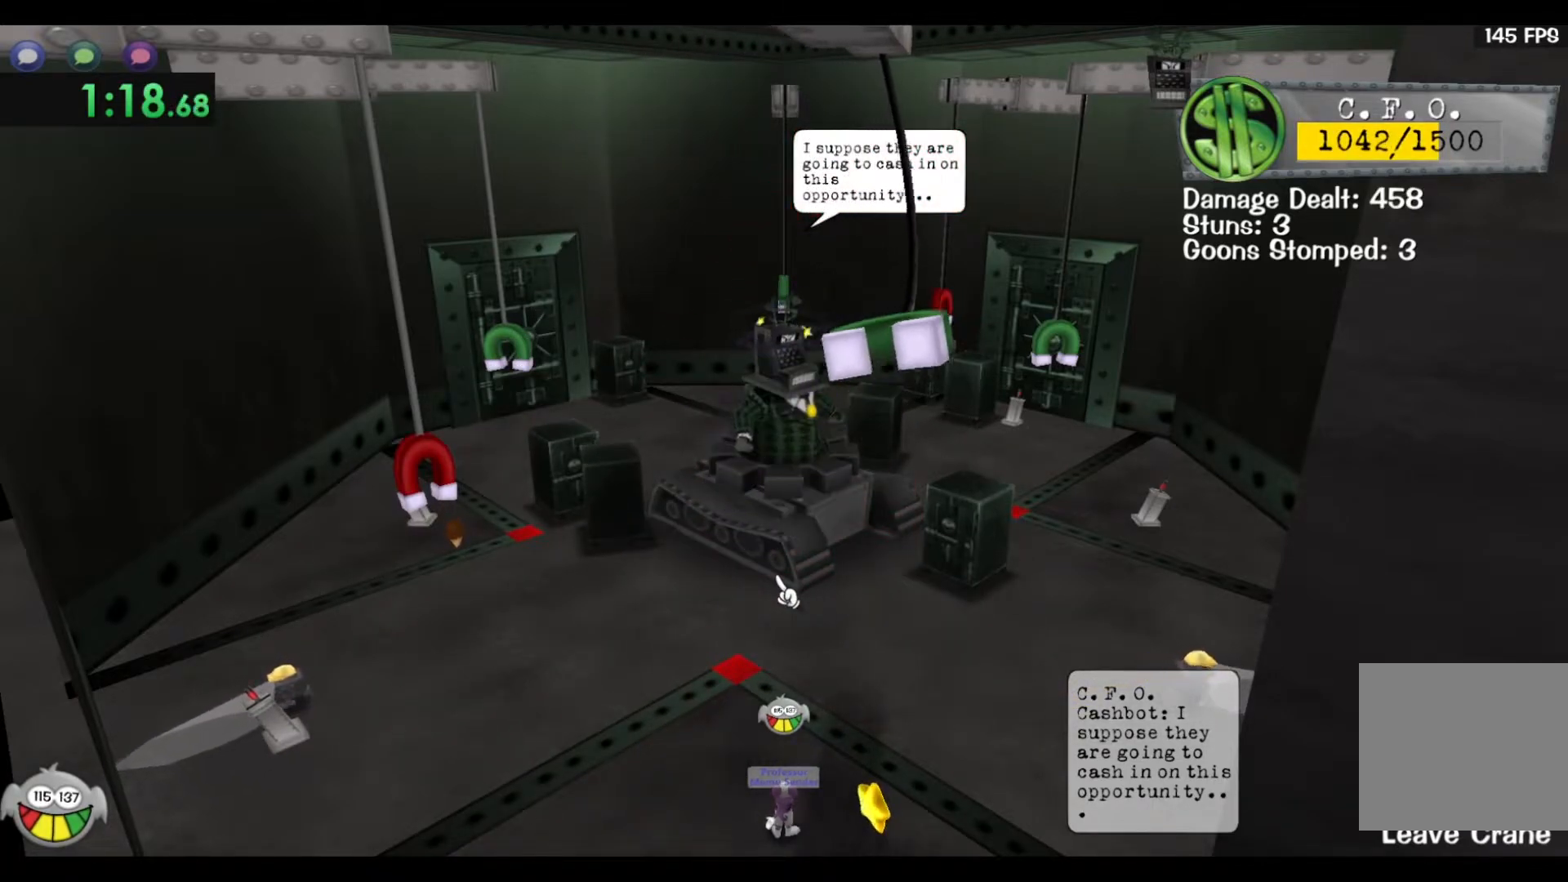
{"keys": ["w"], "events": []}
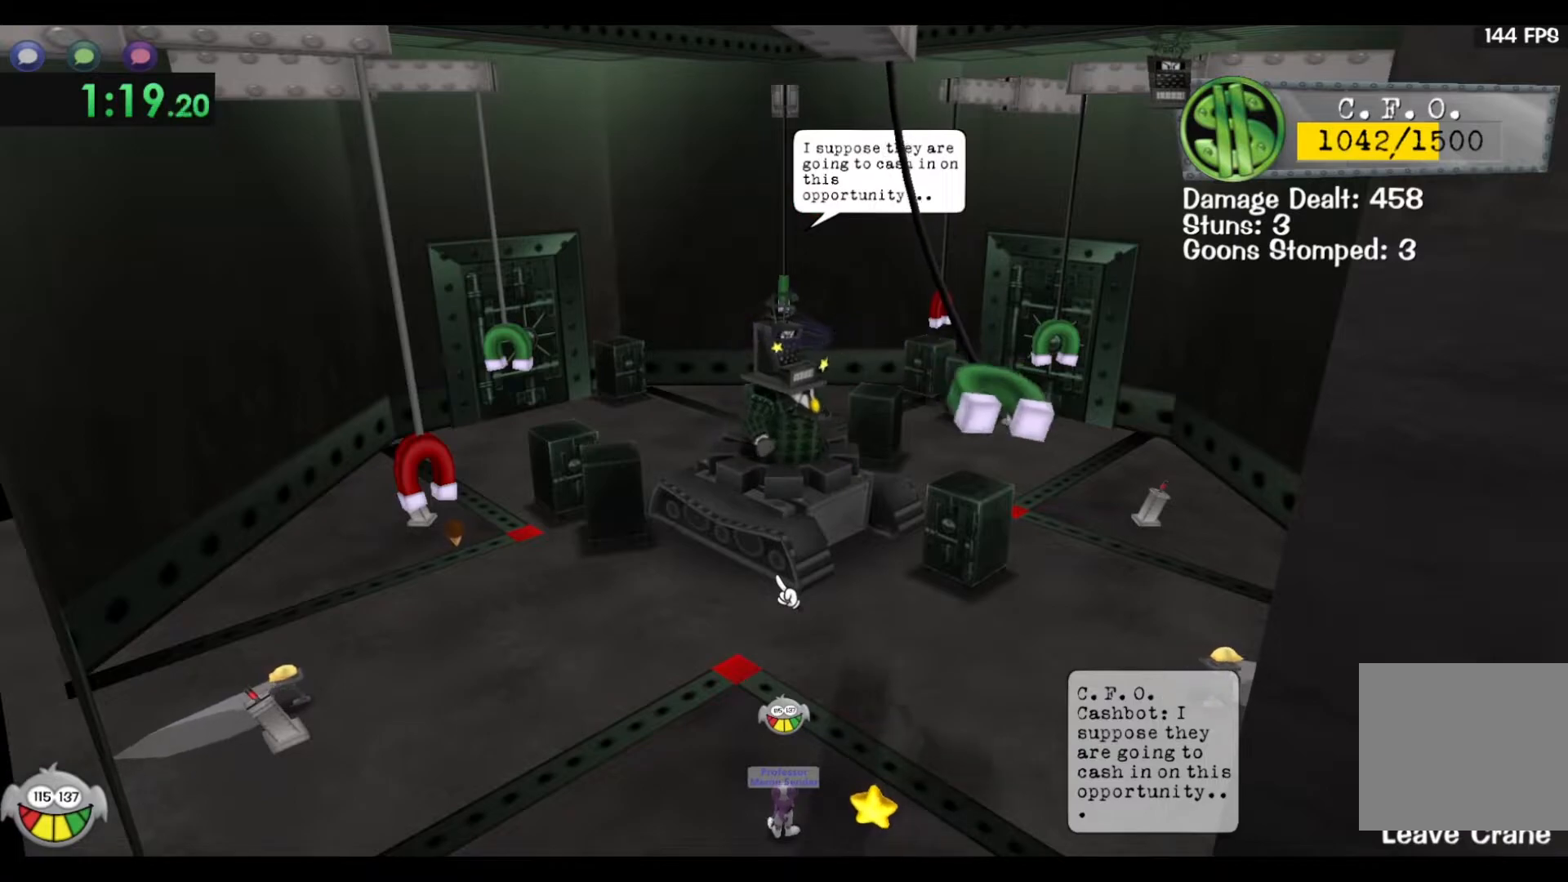
{"keys": [], "events": [[183, "w", "up"]]}
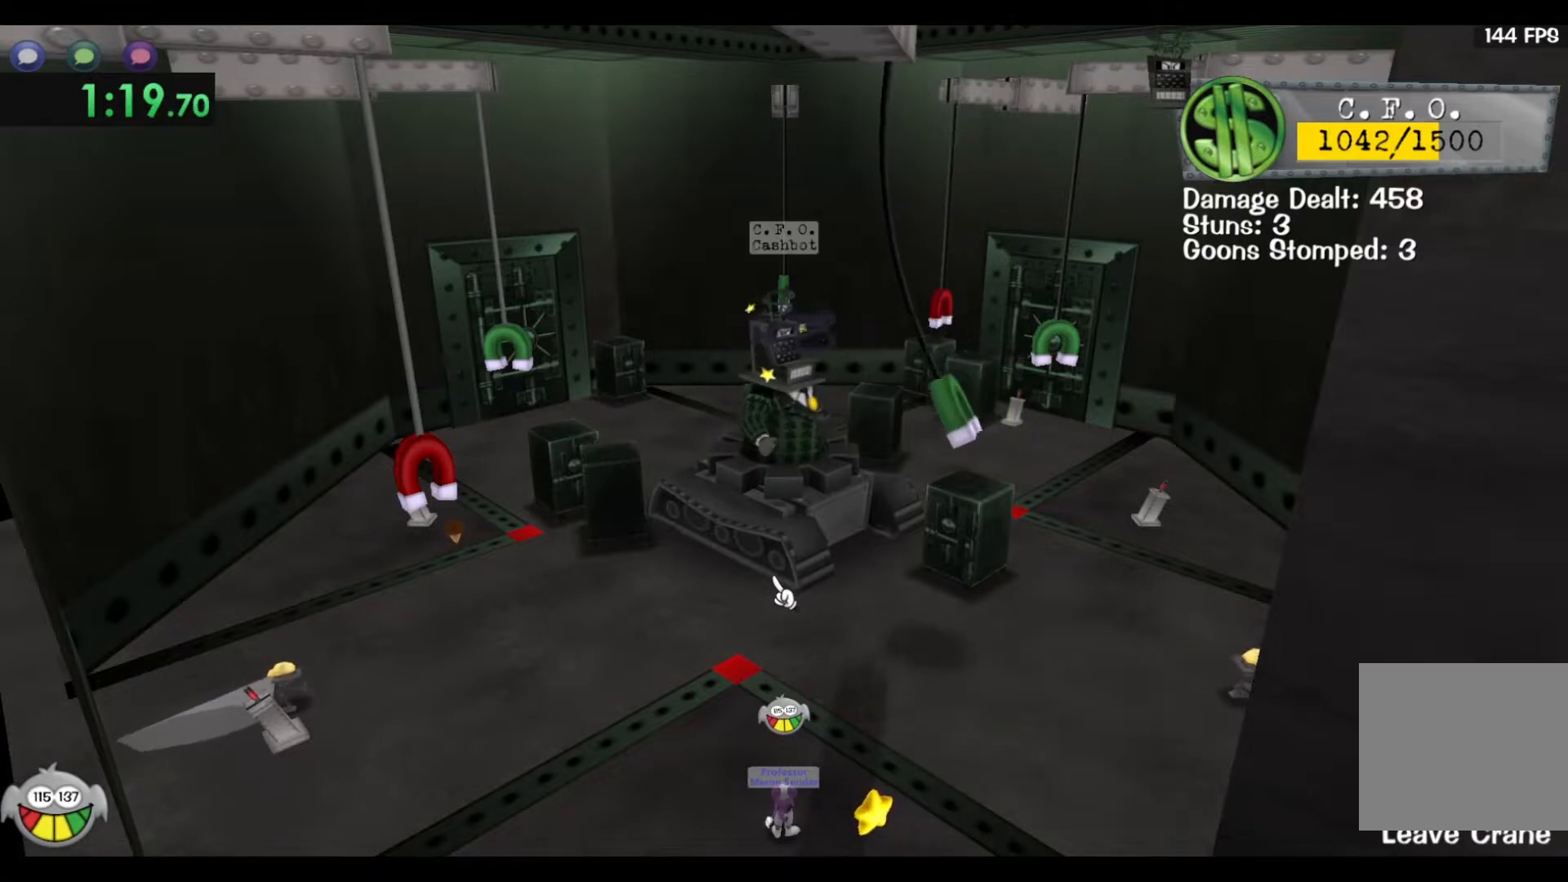
{"keys": [], "events": [[17, "s", "down"], [33, "d", "down"], [83, "space", "down"], [133, "s", "up"], [167, "d", "up"], [250, "space", "up"]]}
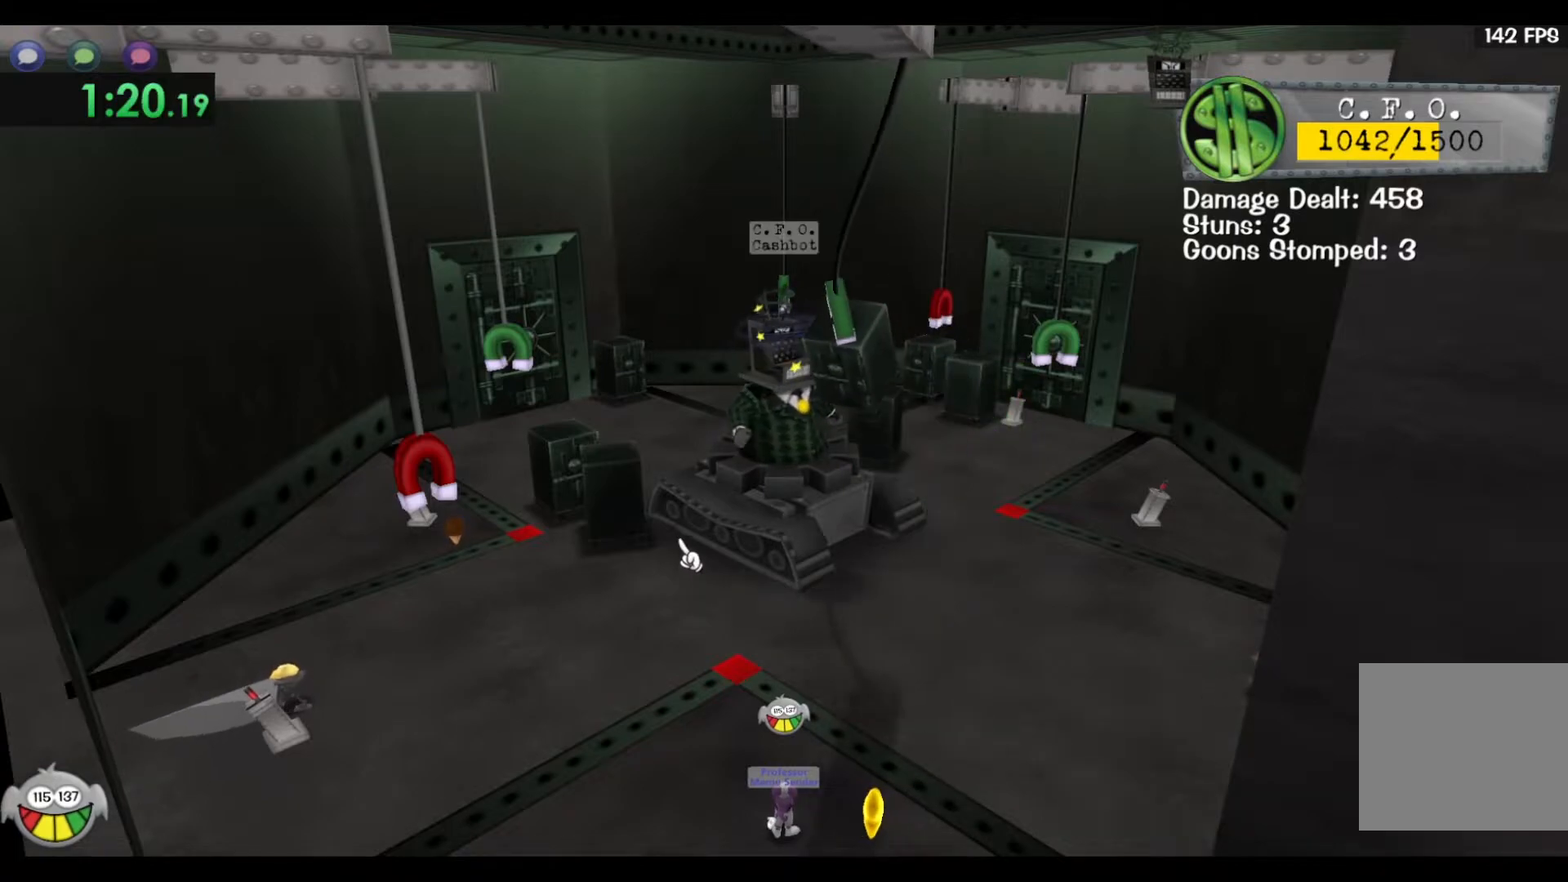
{"keys": ["shift", "space", "w"], "events": [[50, "w", "down"], [117, "shift", "down"], [117, "space", "down"]]}
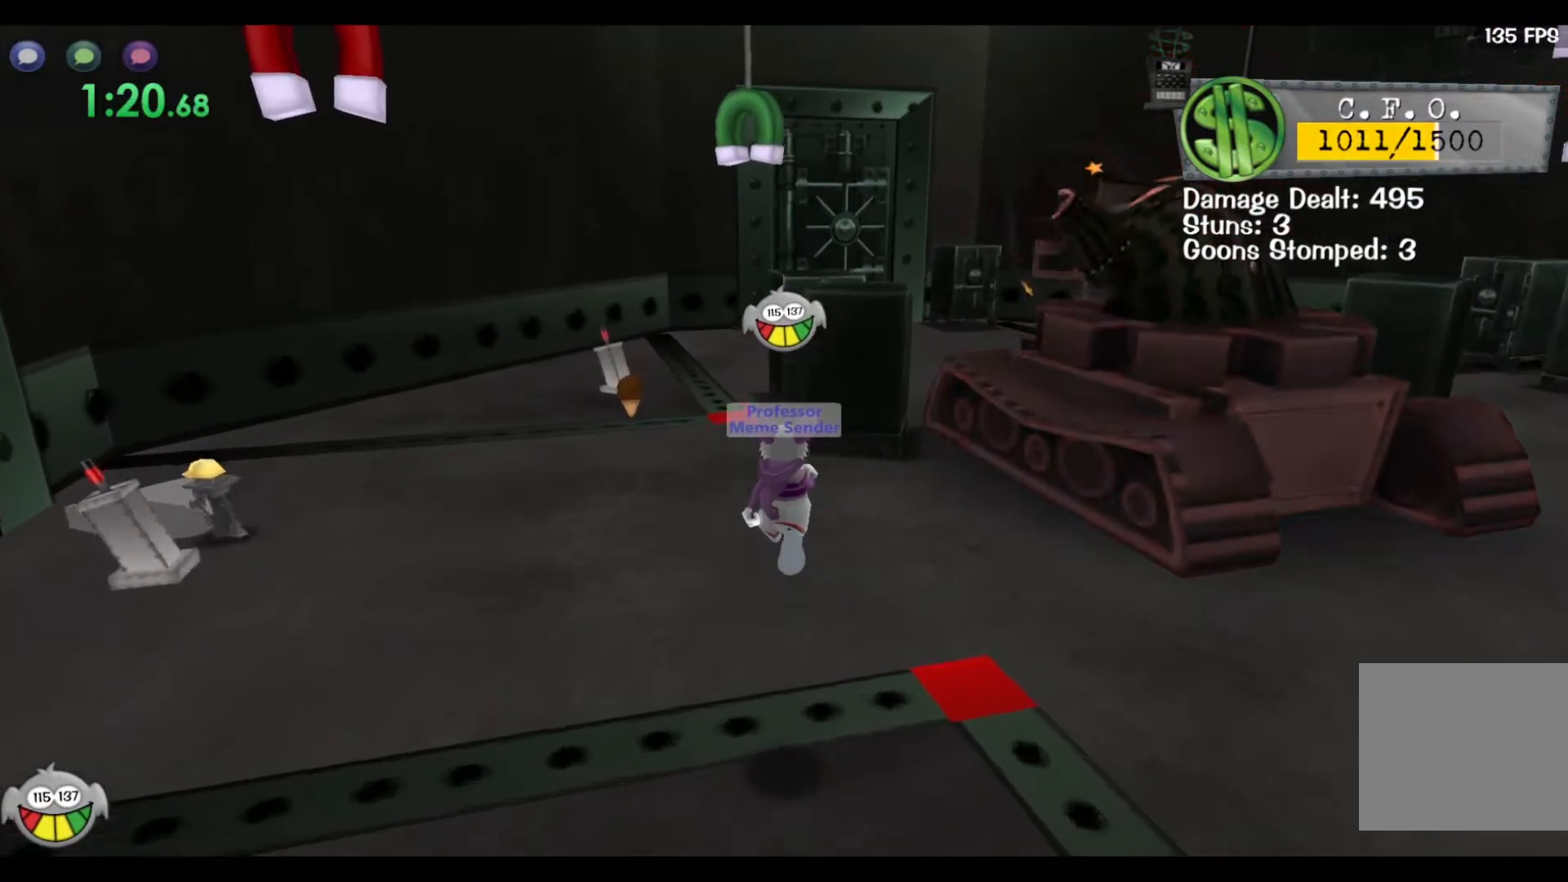
{"keys": ["shift", "w"], "events": [[33, "space", "up"]]}
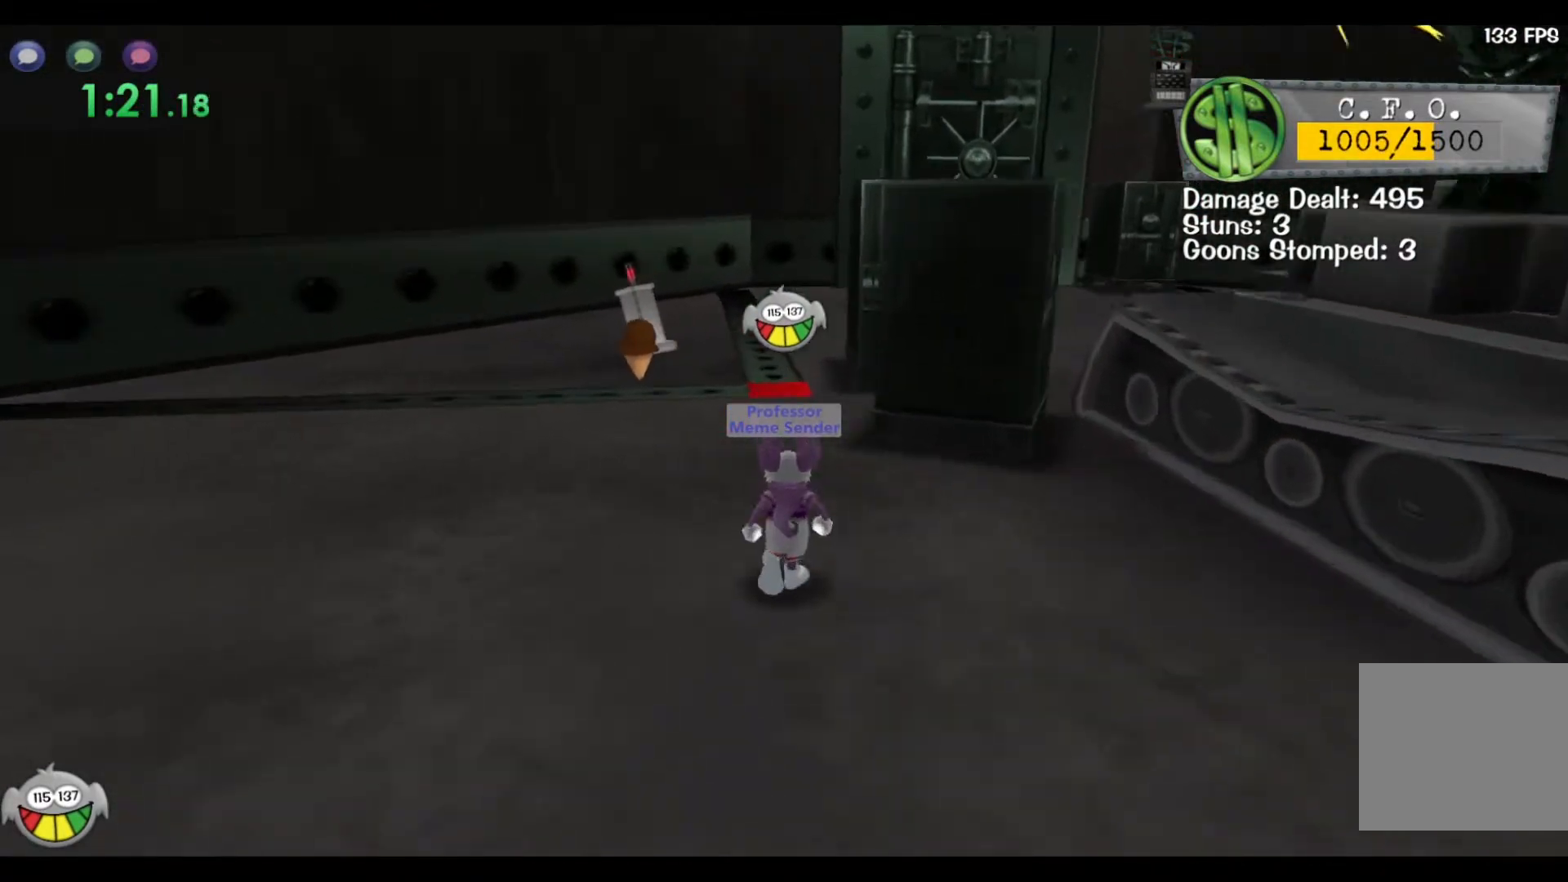
{"keys": ["shift", "w"], "events": [[133, "space", "down"], [500, "space", "up"]]}
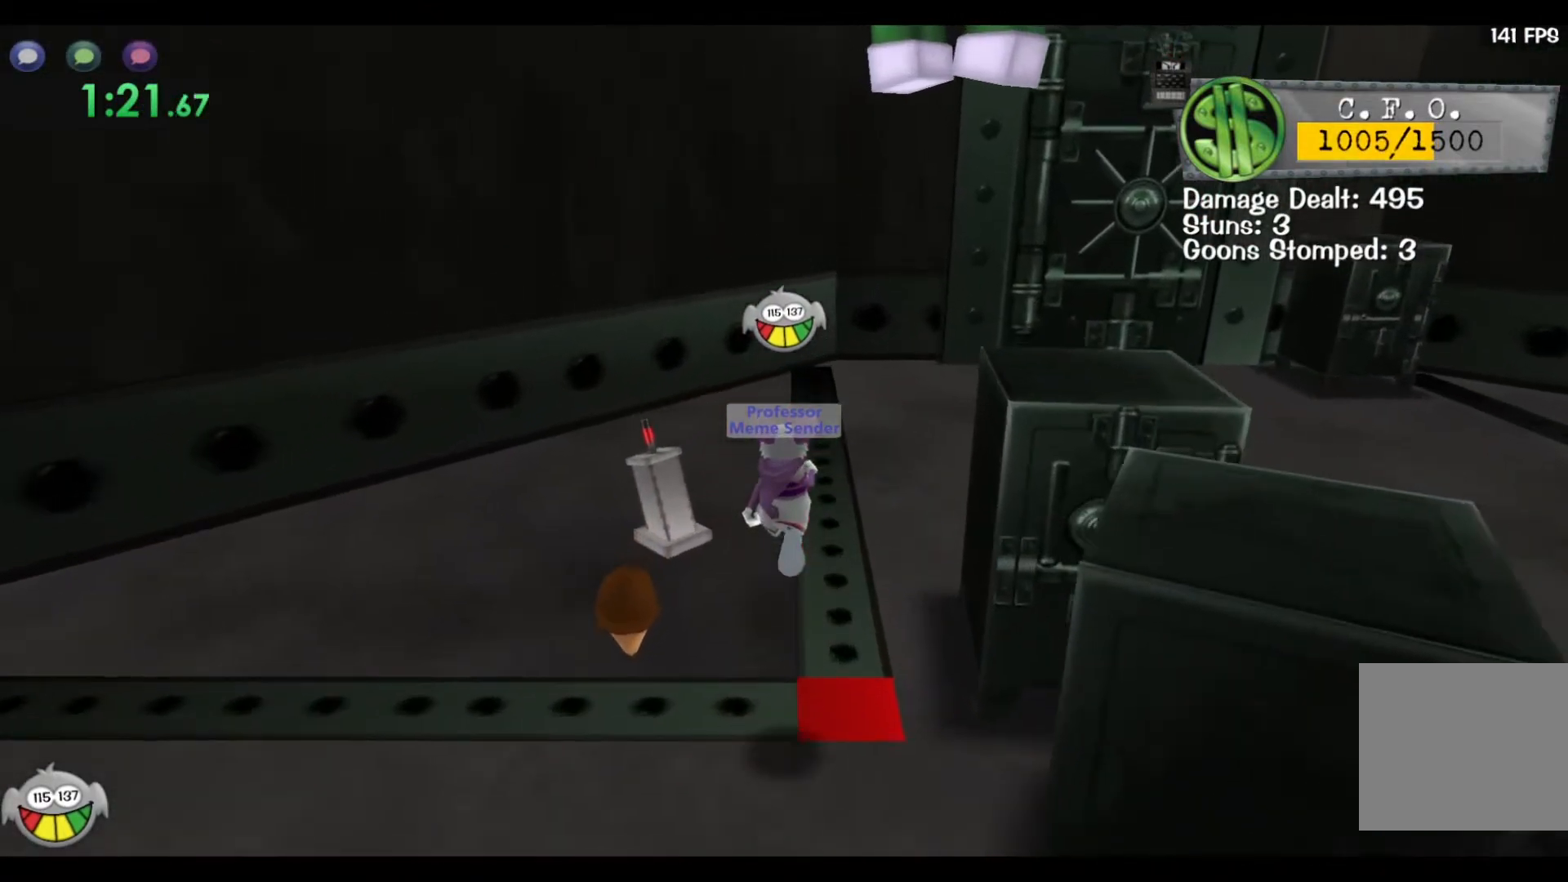
{"keys": ["a", "shift"], "events": [[167, "a", "down"], [283, "w", "up"]]}
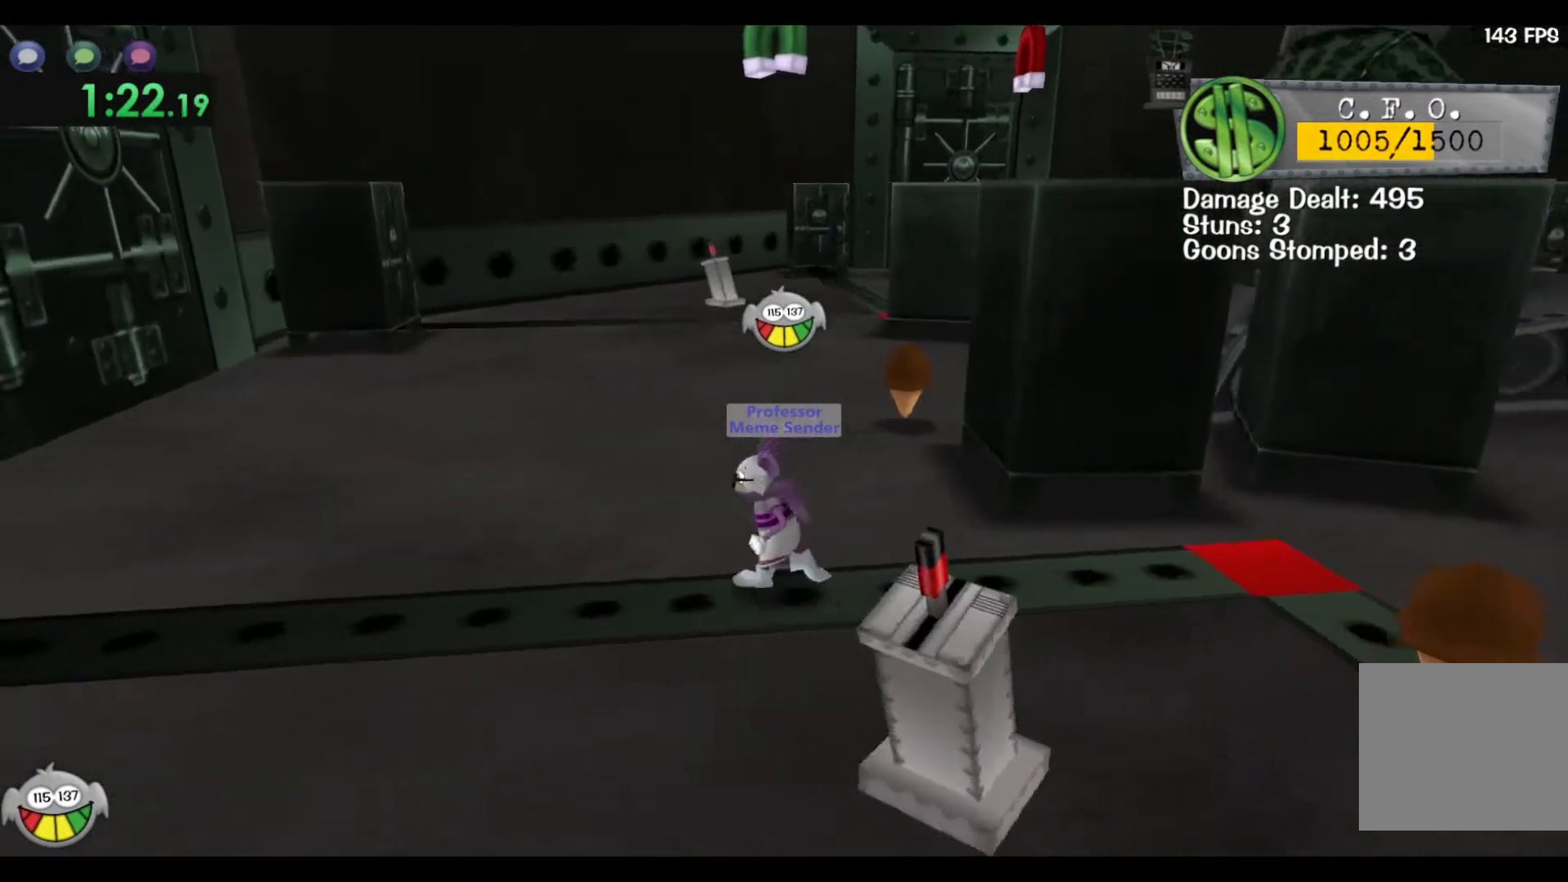
{"keys": ["a", "shift", "w"], "events": [[50, "space", "down"], [117, "w", "down"], [317, "space", "up"]]}
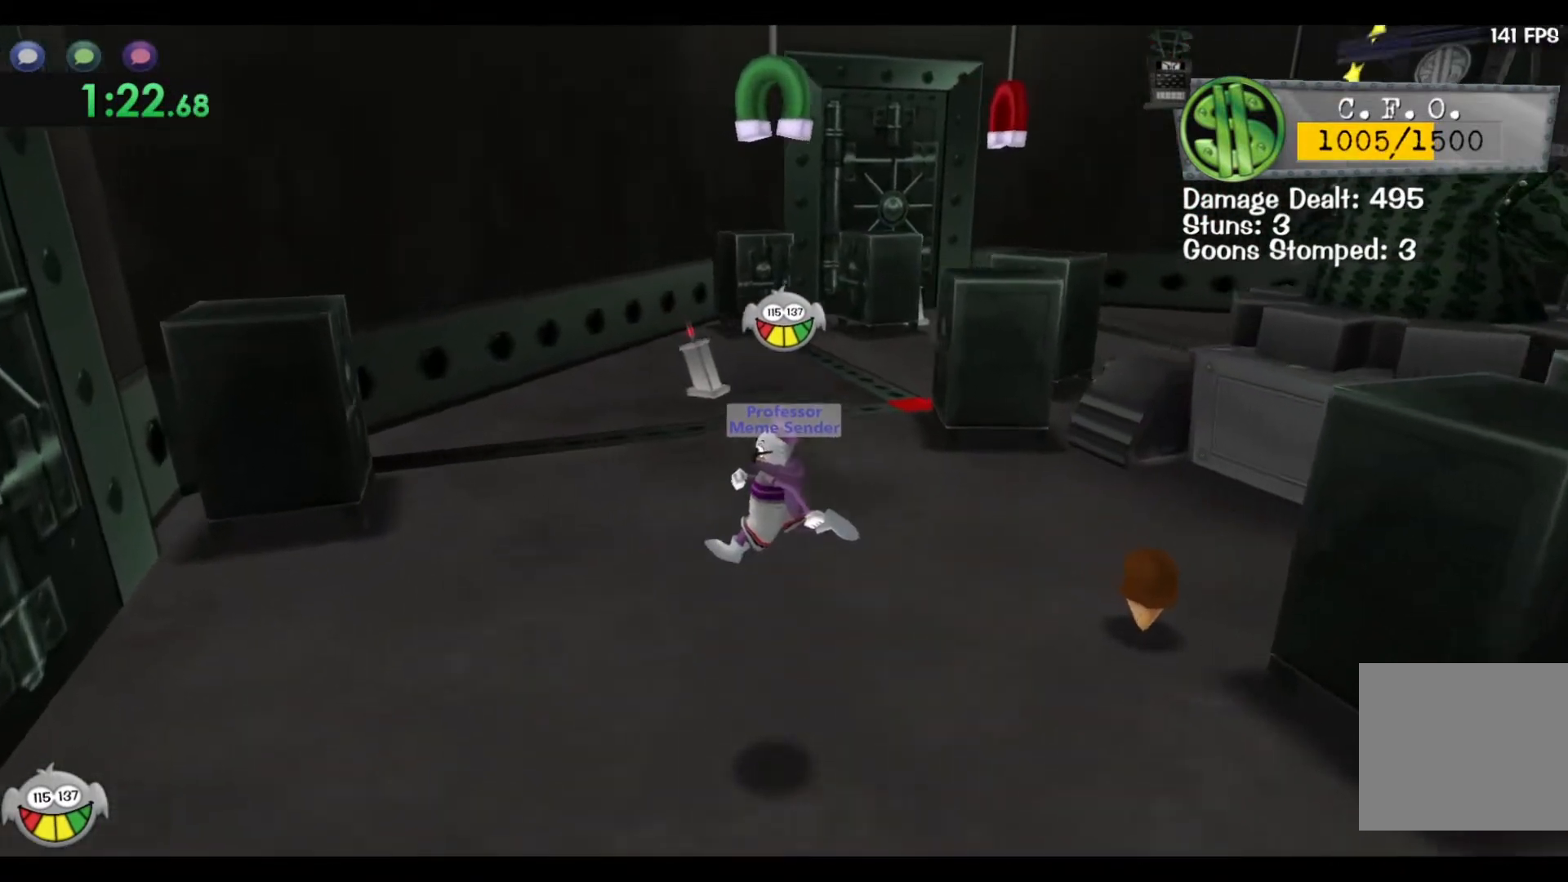
{"keys": ["shift"], "events": [[367, "a", "up"], [417, "w", "up"]]}
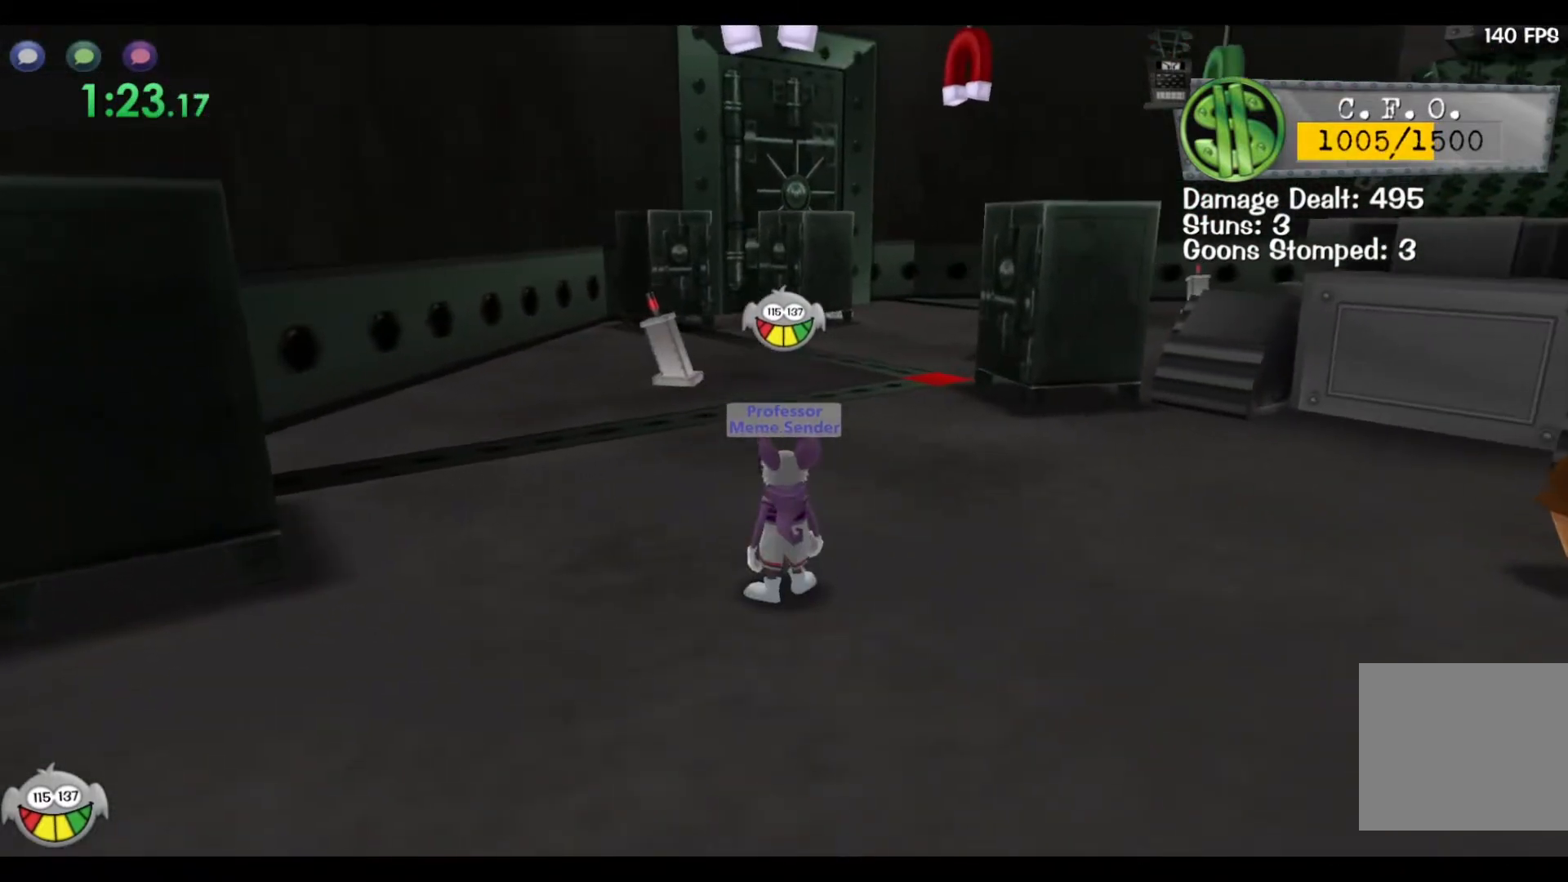
{"keys": ["shift"], "events": []}
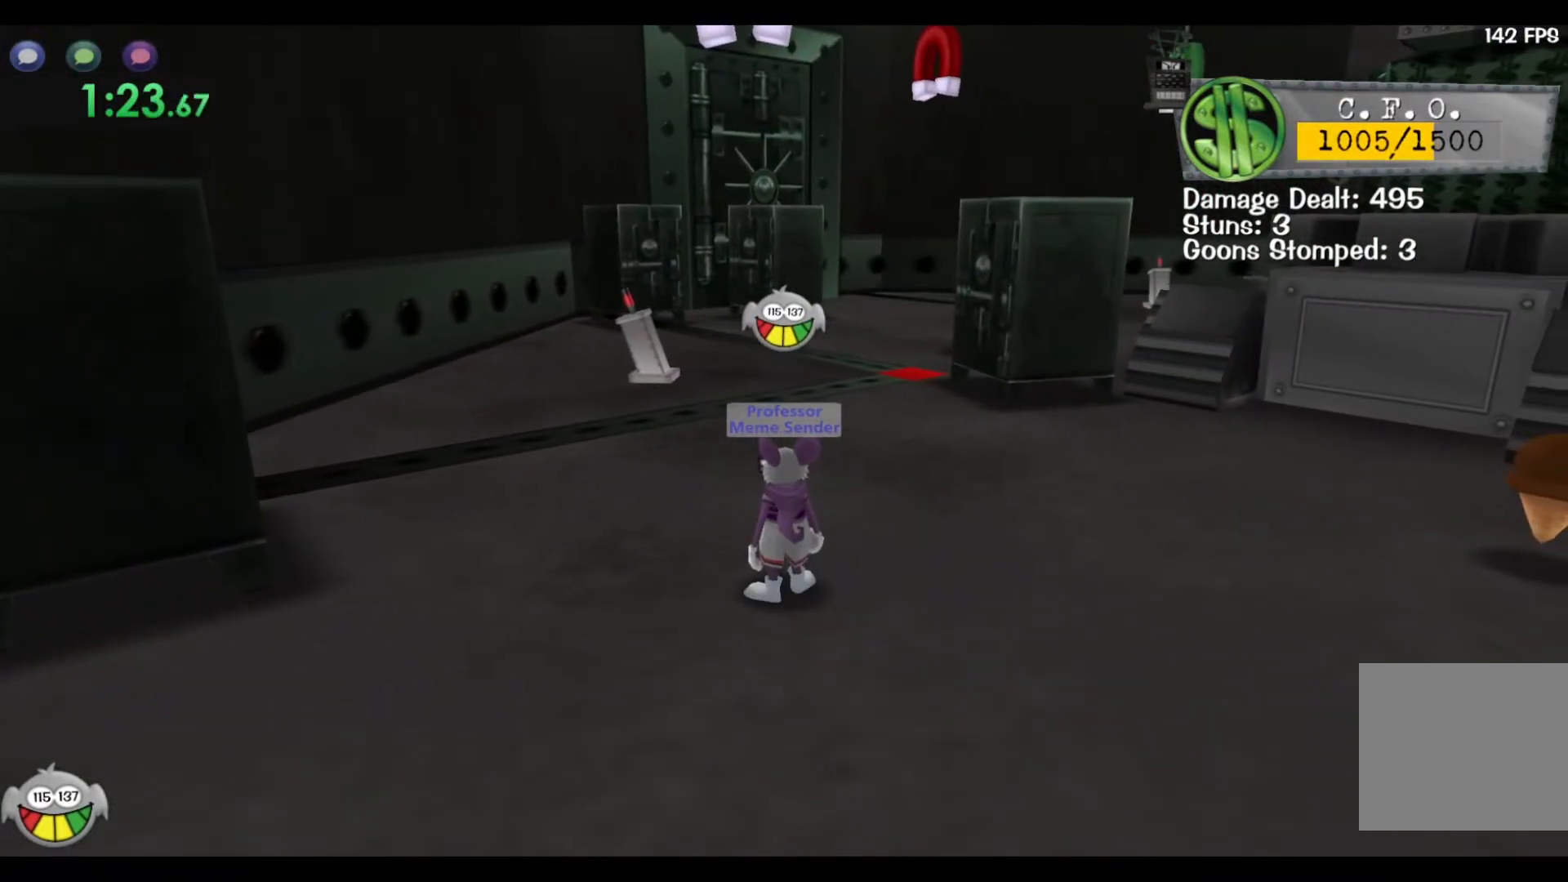
{"keys": ["shift"], "events": []}
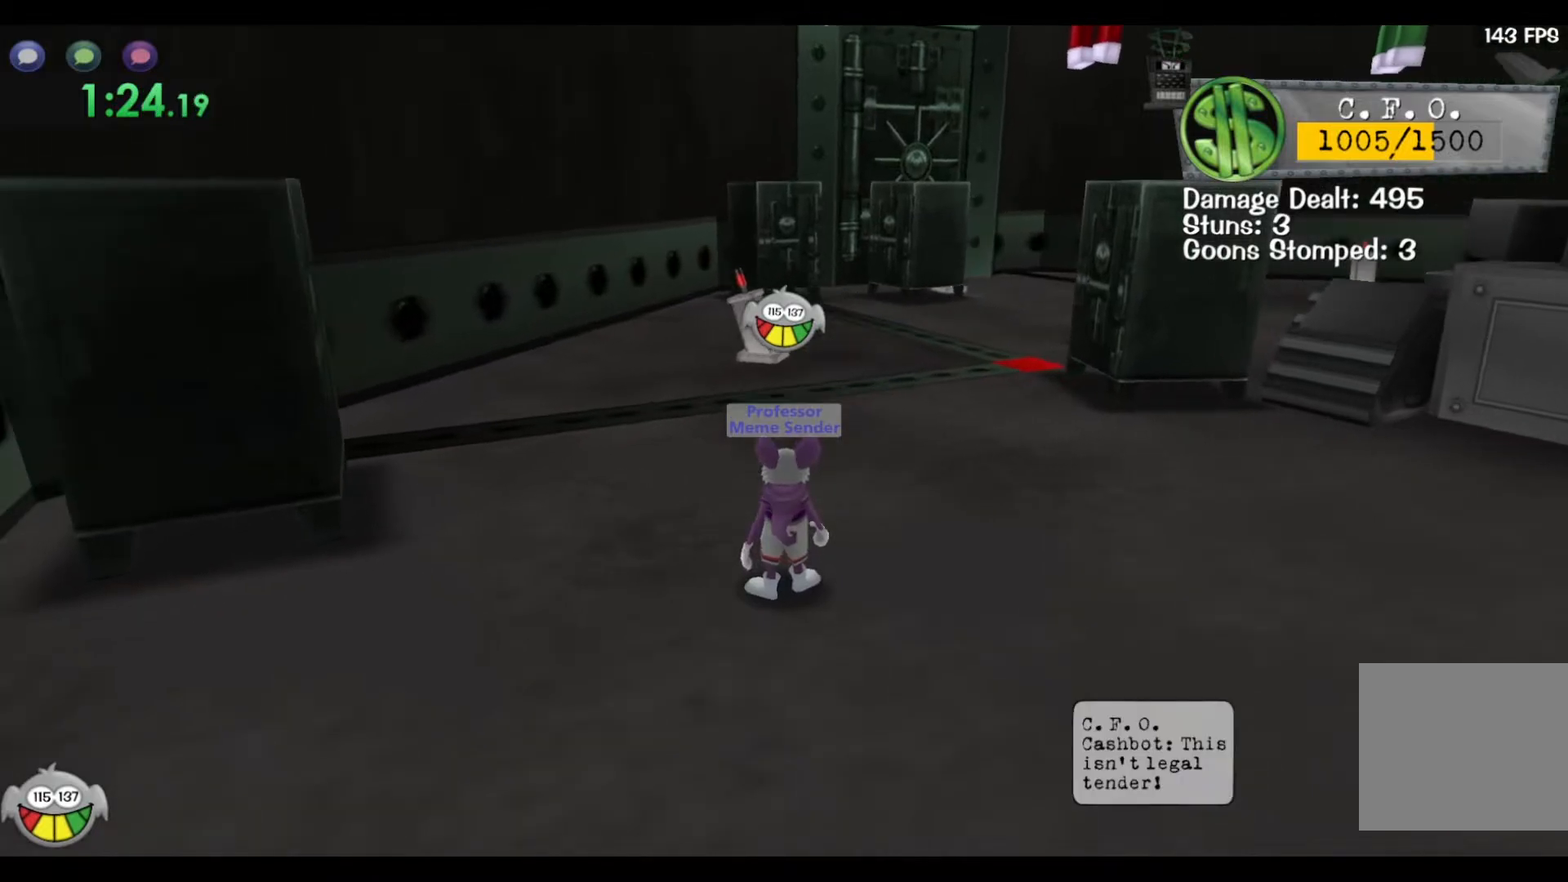
{"keys": ["shift", "w"], "events": [[67, "w", "down"]]}
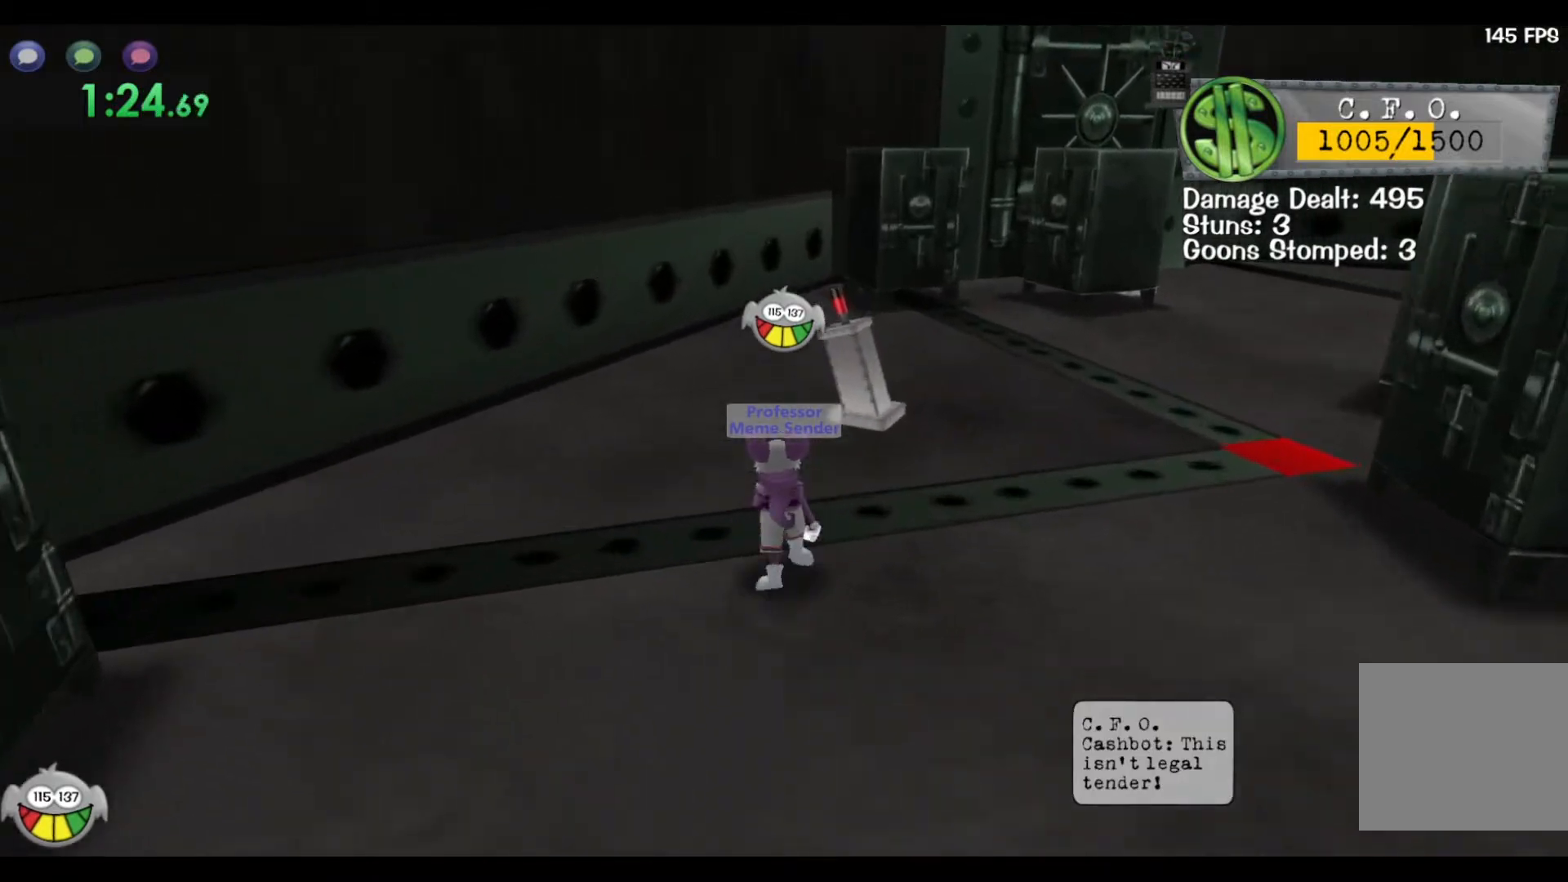
{"keys": [], "events": [[450, "w", "up"], [483, "shift", "up"]]}
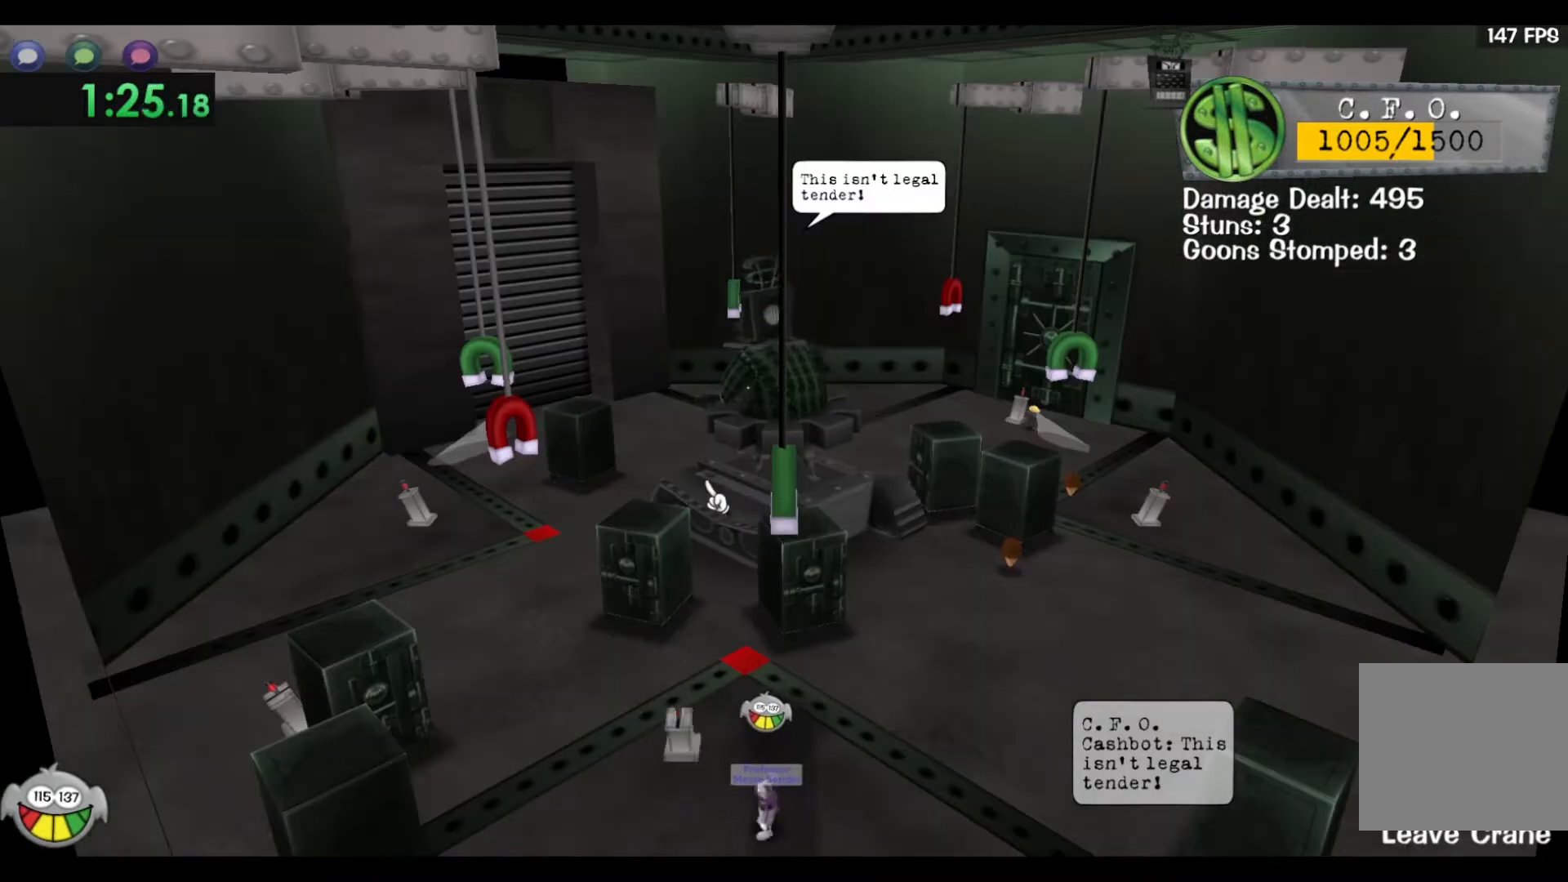
{"keys": ["w"], "events": [[83, "w", "down"]]}
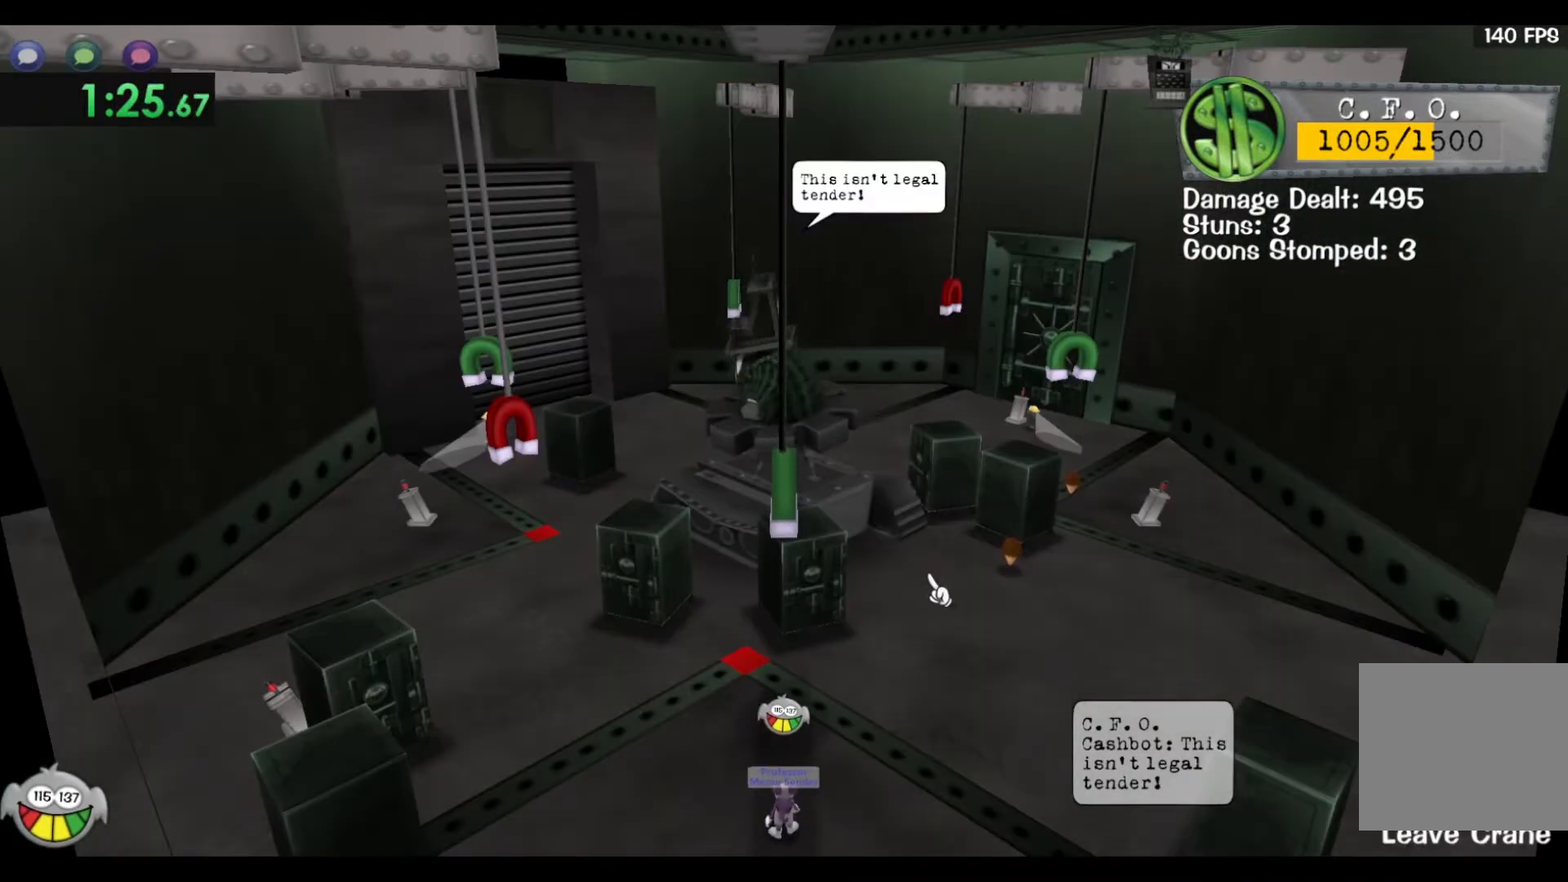
{"keys": ["space"], "events": [[67, "space", "down"], [367, "w", "up"]]}
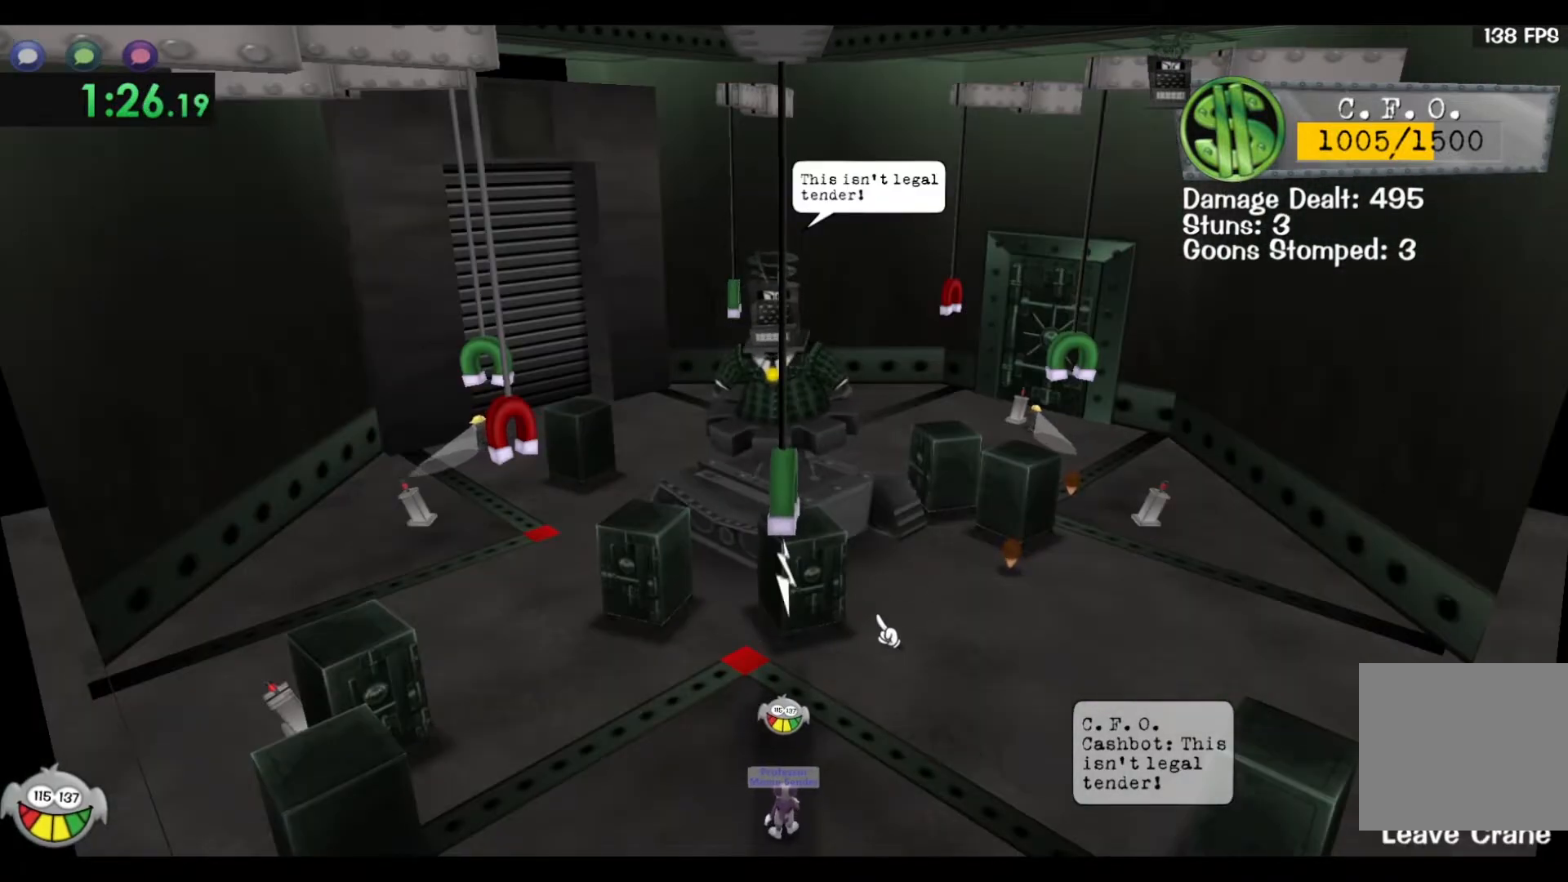
{"keys": ["space"], "events": [[167, "a", "down"], [267, "a", "up"]]}
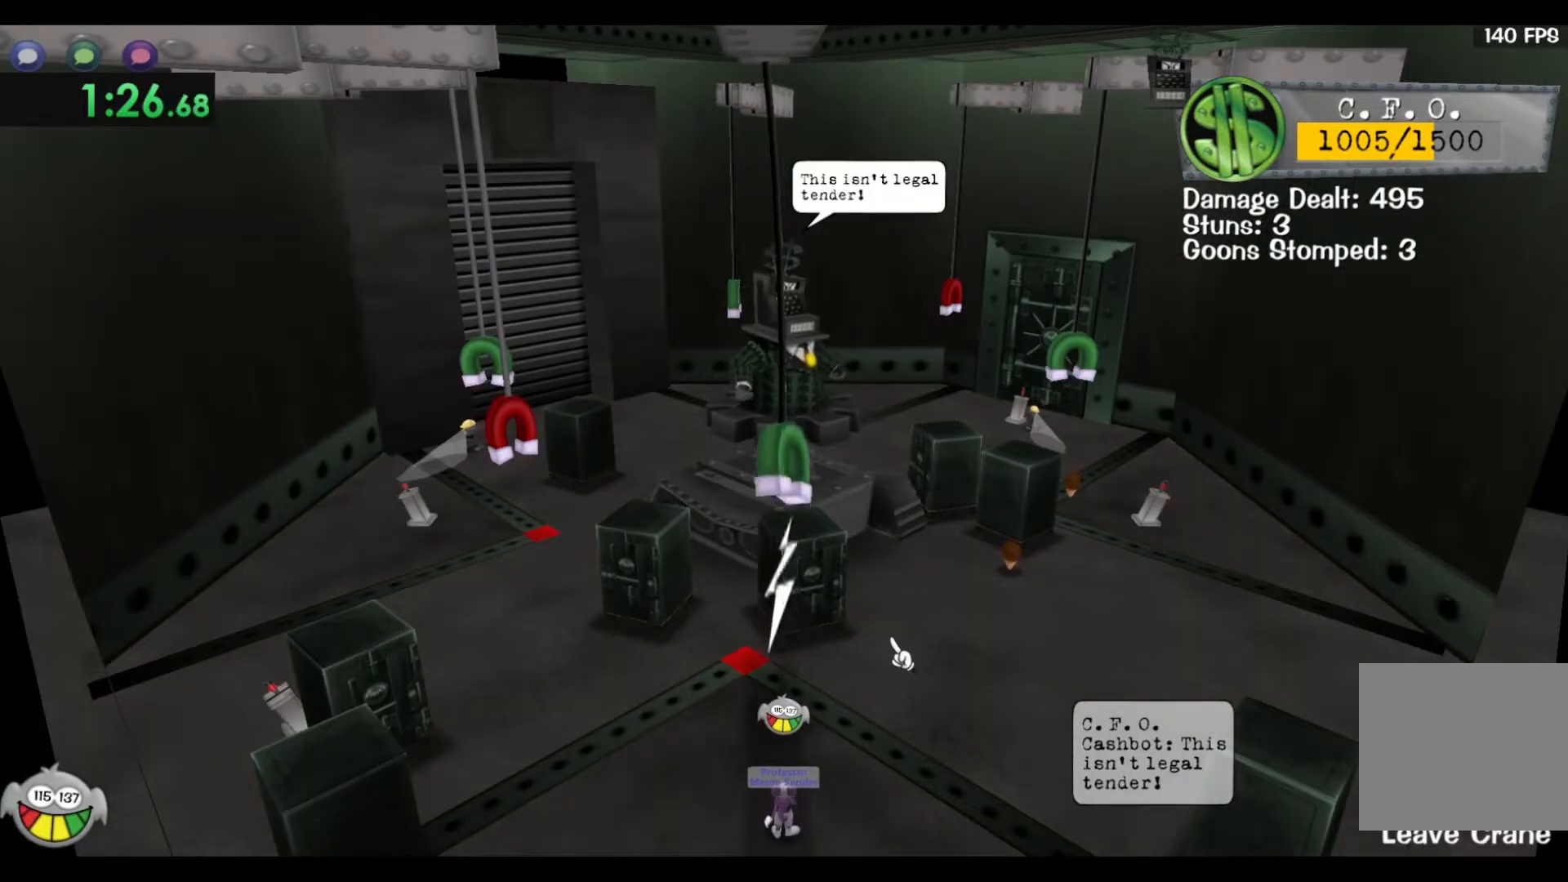
{"keys": ["a", "space"], "events": [[67, "d", "down"], [183, "d", "up"], [433, "a", "down"]]}
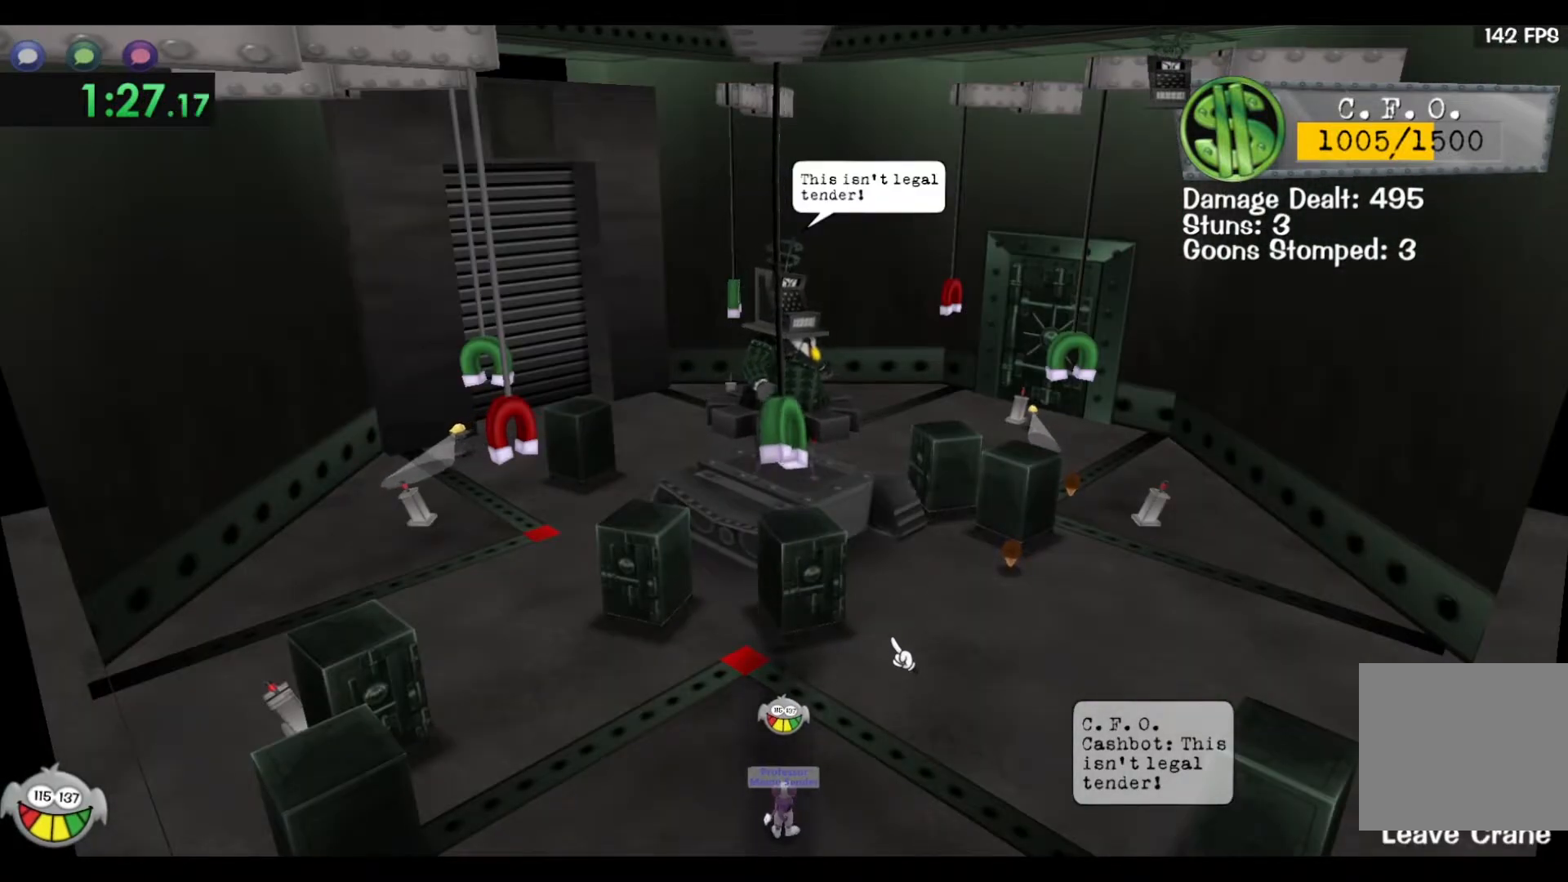
{"keys": ["s", "space"], "events": [[50, "s", "down"], [83, "a", "up"], [167, "s", "up"], [483, "s", "down"]]}